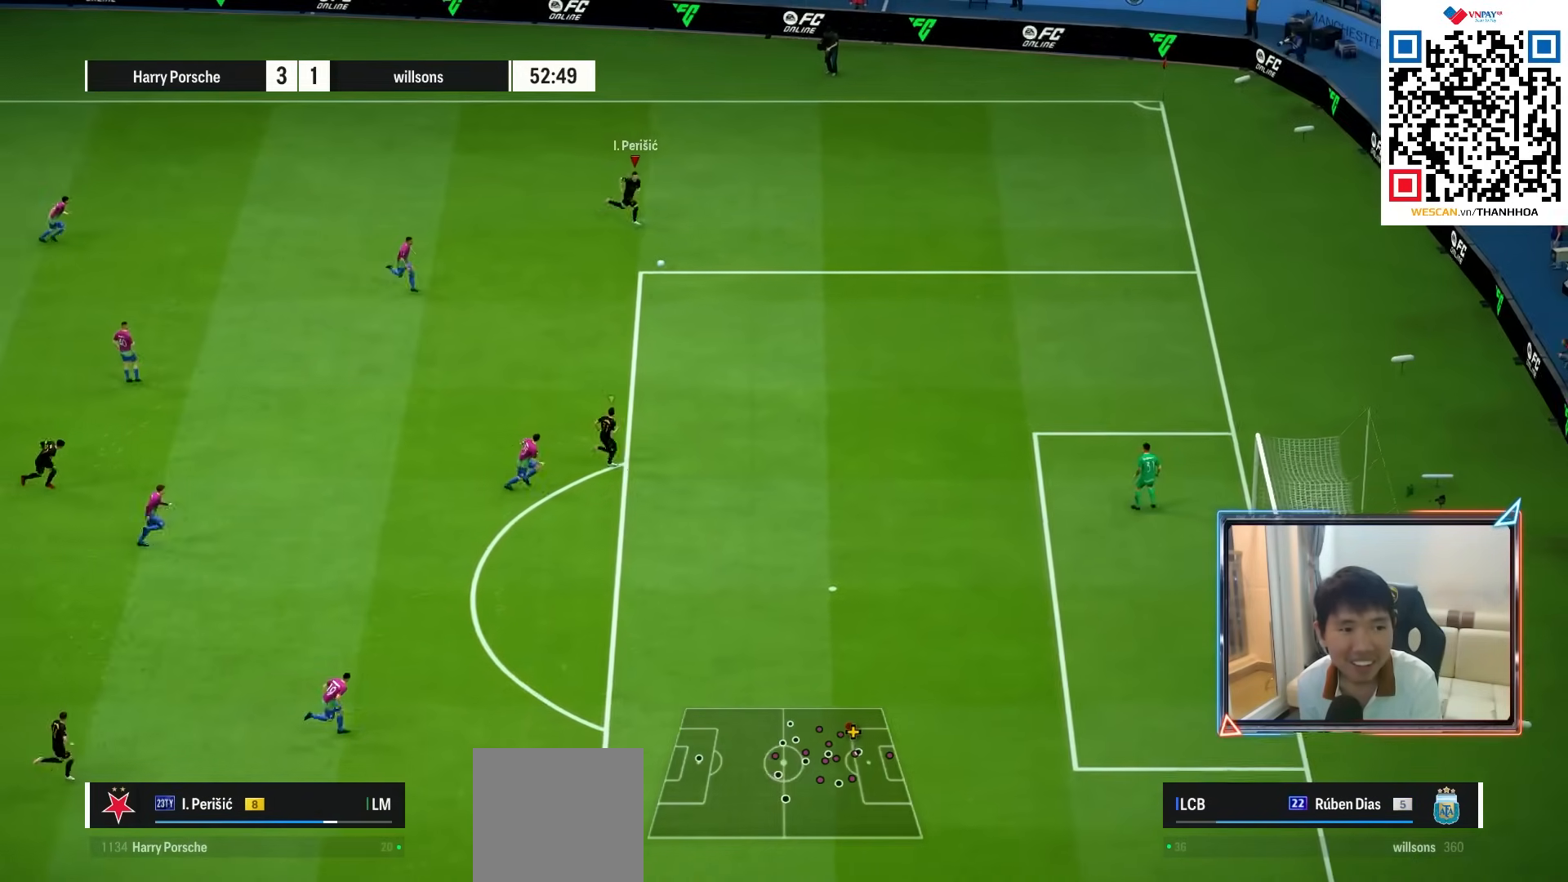
Gameplay with a controller (PlayStation layout); each line is a JSON object with the inputs held at the frame after it. "events" lists button and stick changes between this image and that frame as [ms after this image, input, new state], when the widget could be followed in between. Not read: L3 R3.
{"buttons": [], "left_stick": "down-right", "right_stick": "center", "events": [[17, "R1", "up"]]}
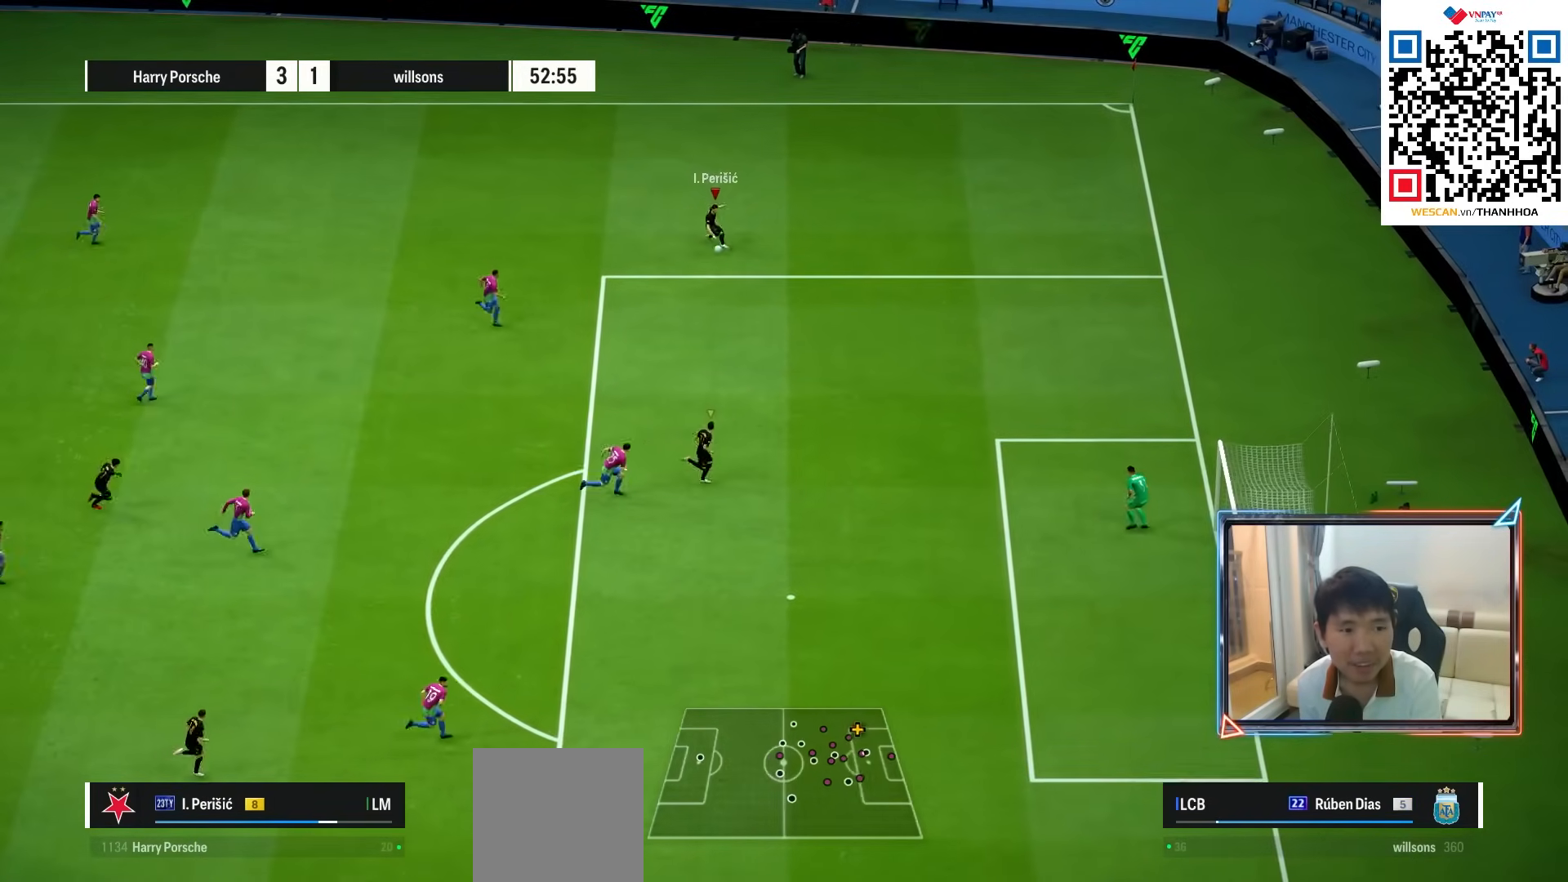
{"buttons": [], "left_stick": "down-right", "right_stick": "center", "events": []}
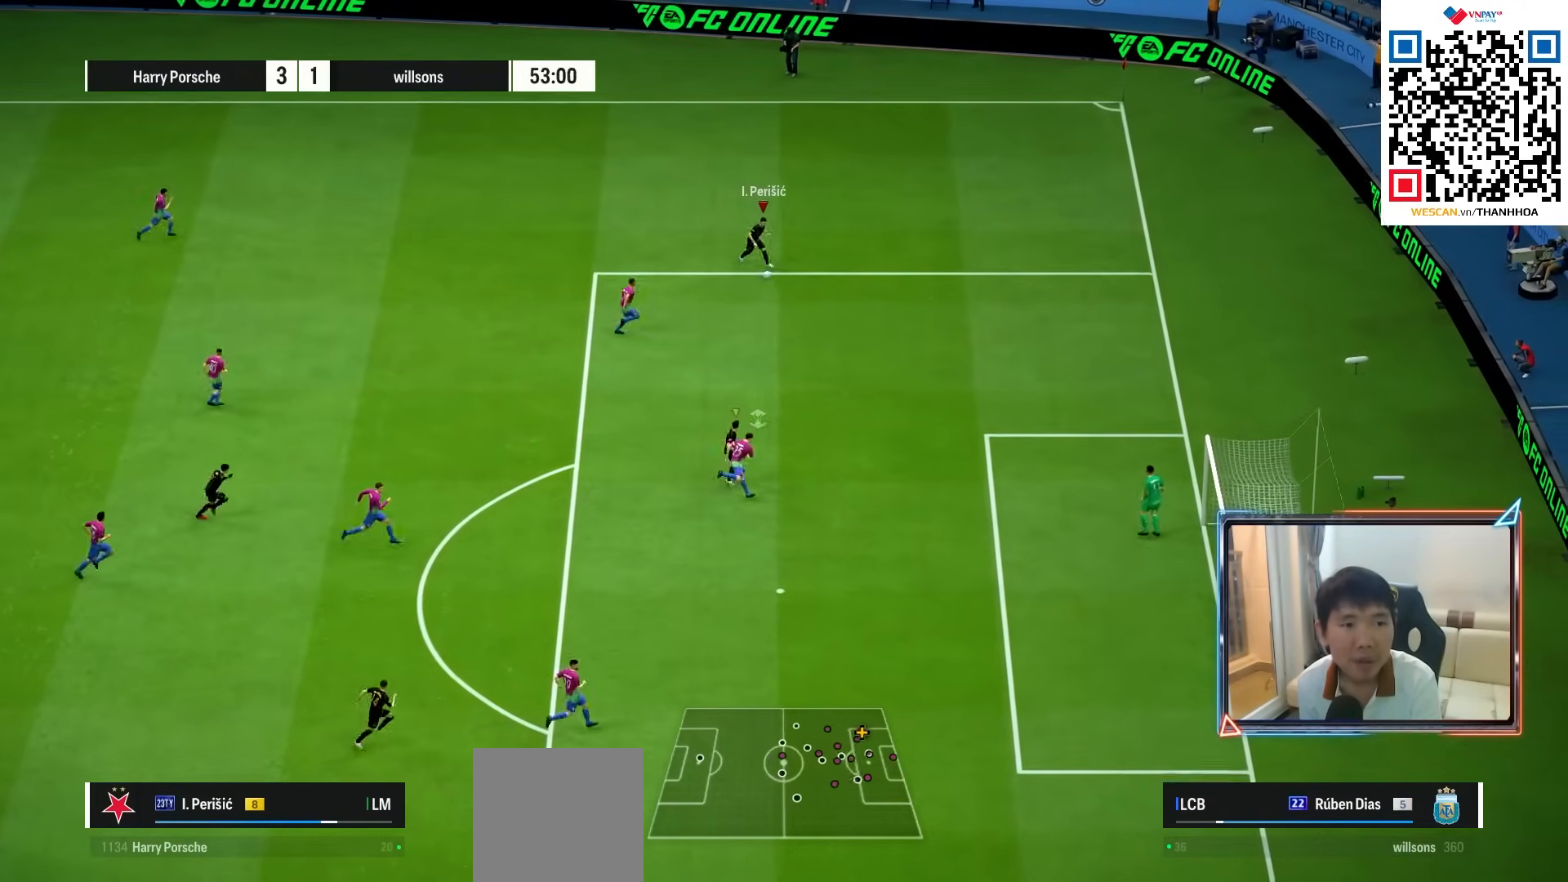
{"buttons": [], "left_stick": "left", "right_stick": "center", "events": [[150, "left_stick", "left"]]}
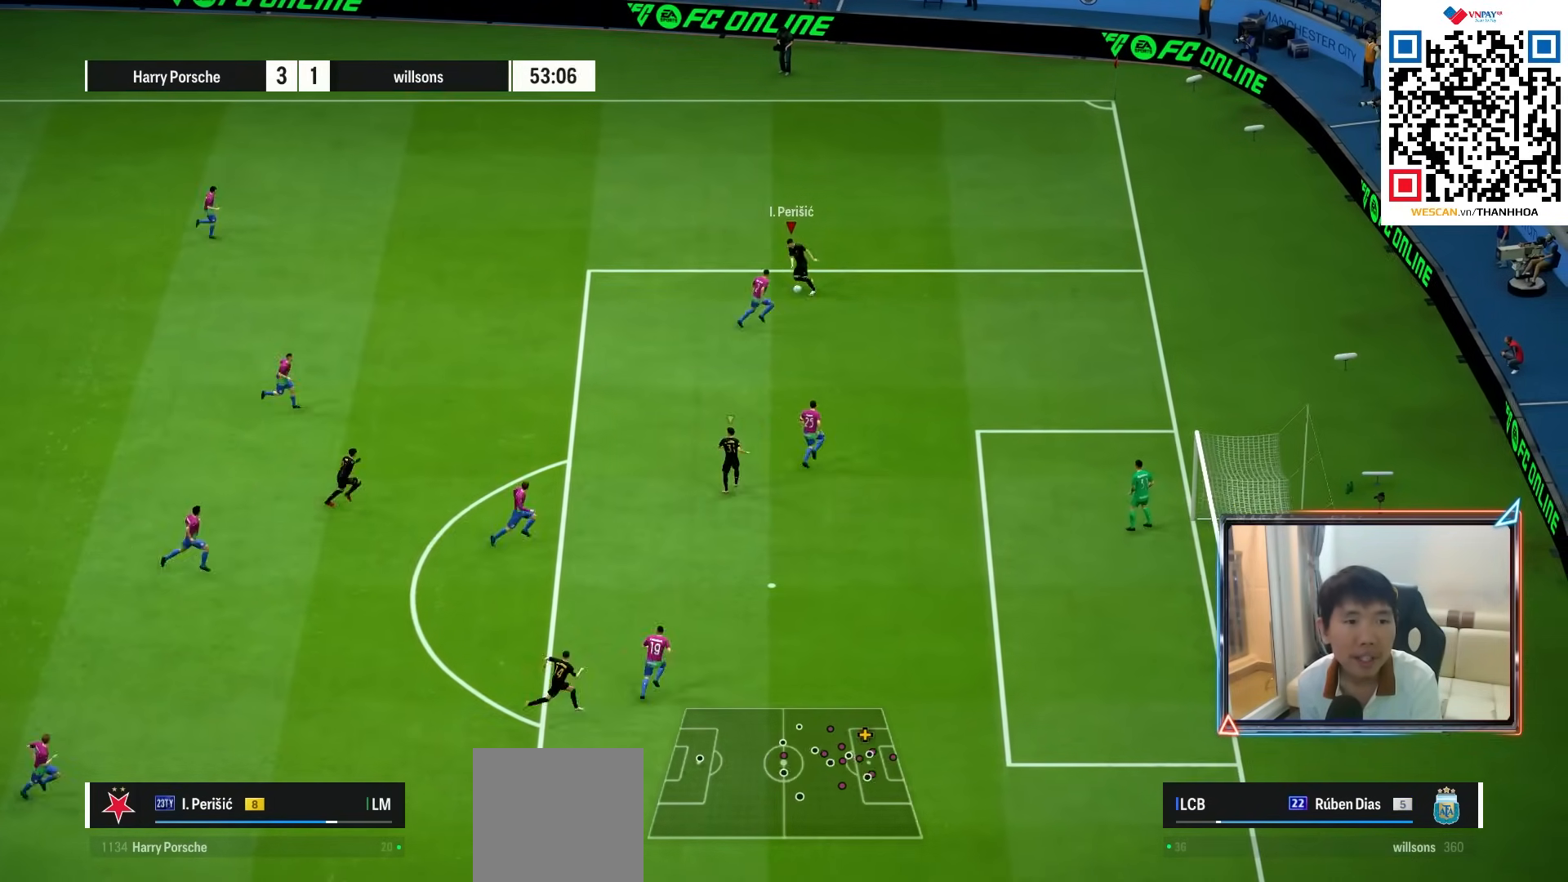
{"buttons": [], "left_stick": "down-left", "right_stick": "center", "events": [[200, "left_stick", "down-left"]]}
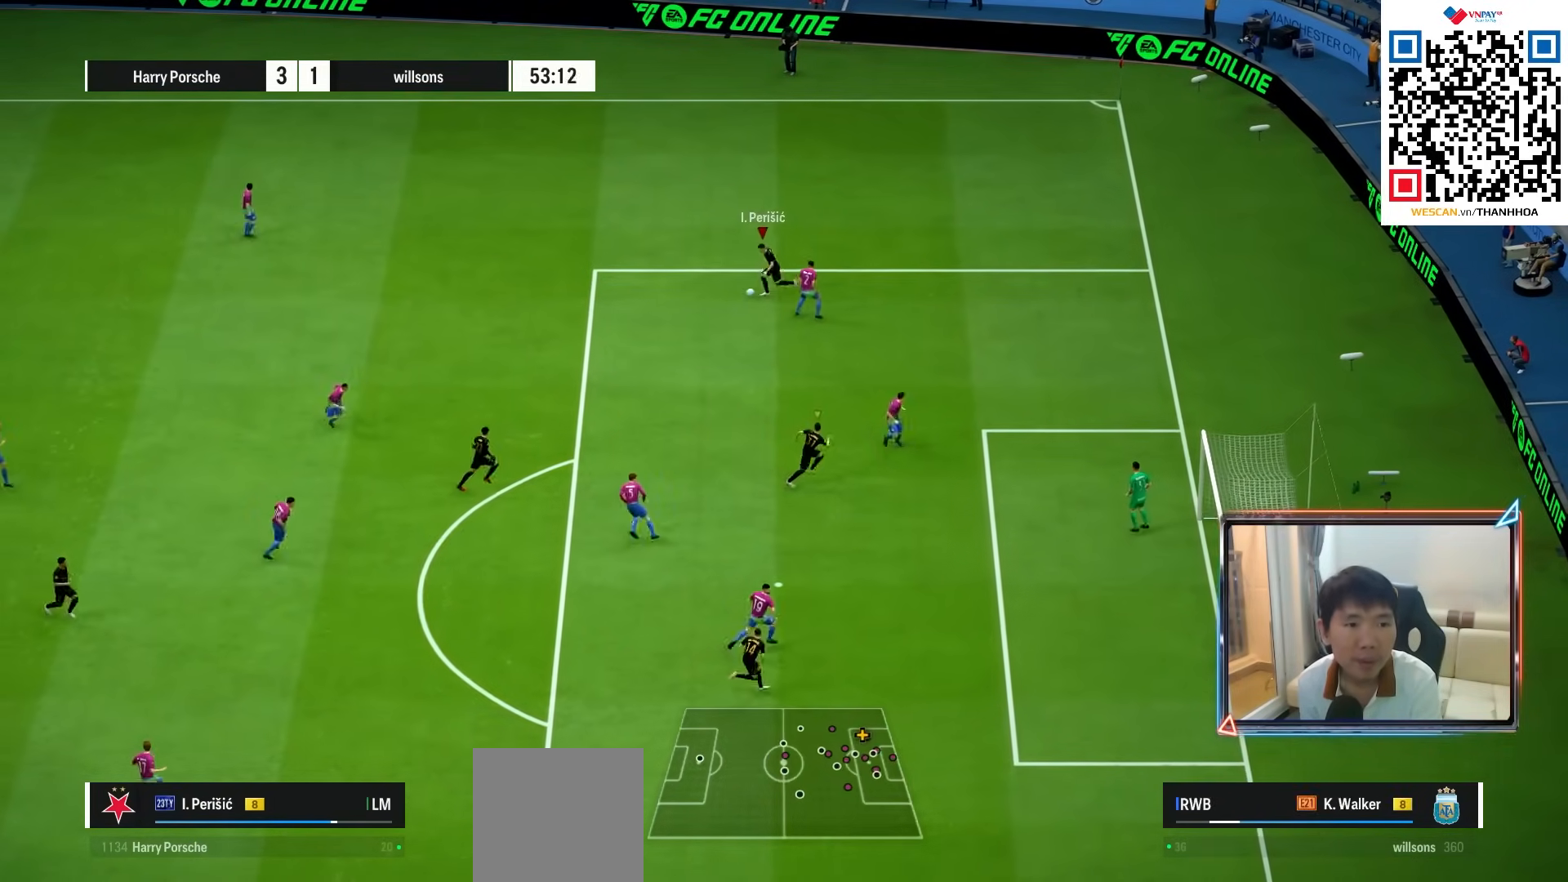
{"buttons": [], "left_stick": "down", "right_stick": "center", "events": [[250, "left_stick", "down"]]}
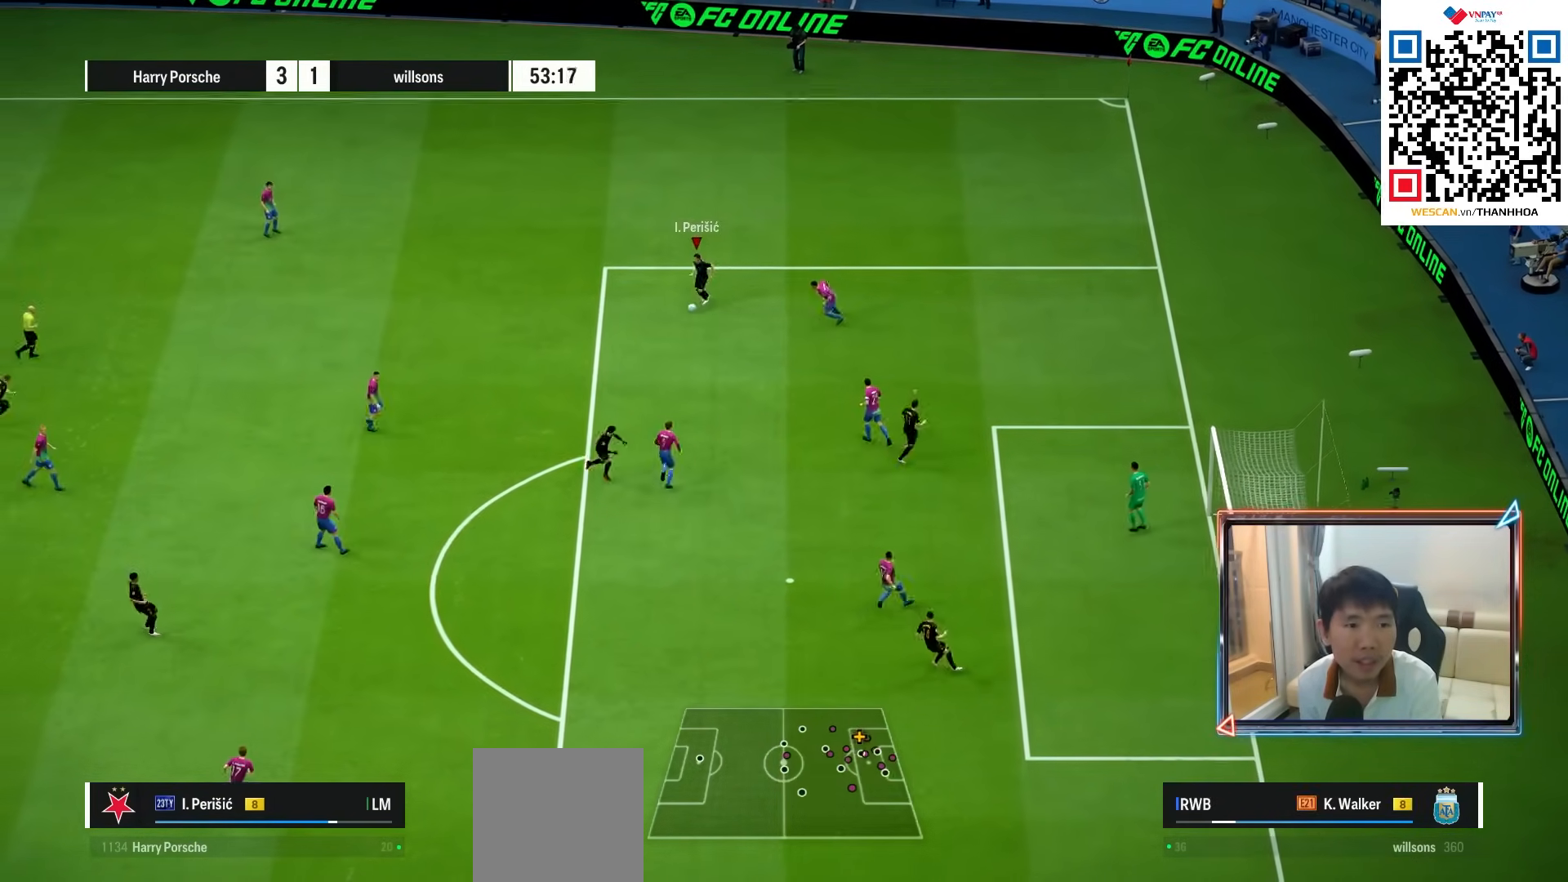
{"buttons": ["R2"], "left_stick": "down", "right_stick": "center", "events": [[133, "R2", "down"], [150, "SQUARE", "down"], [333, "SQUARE", "up"]]}
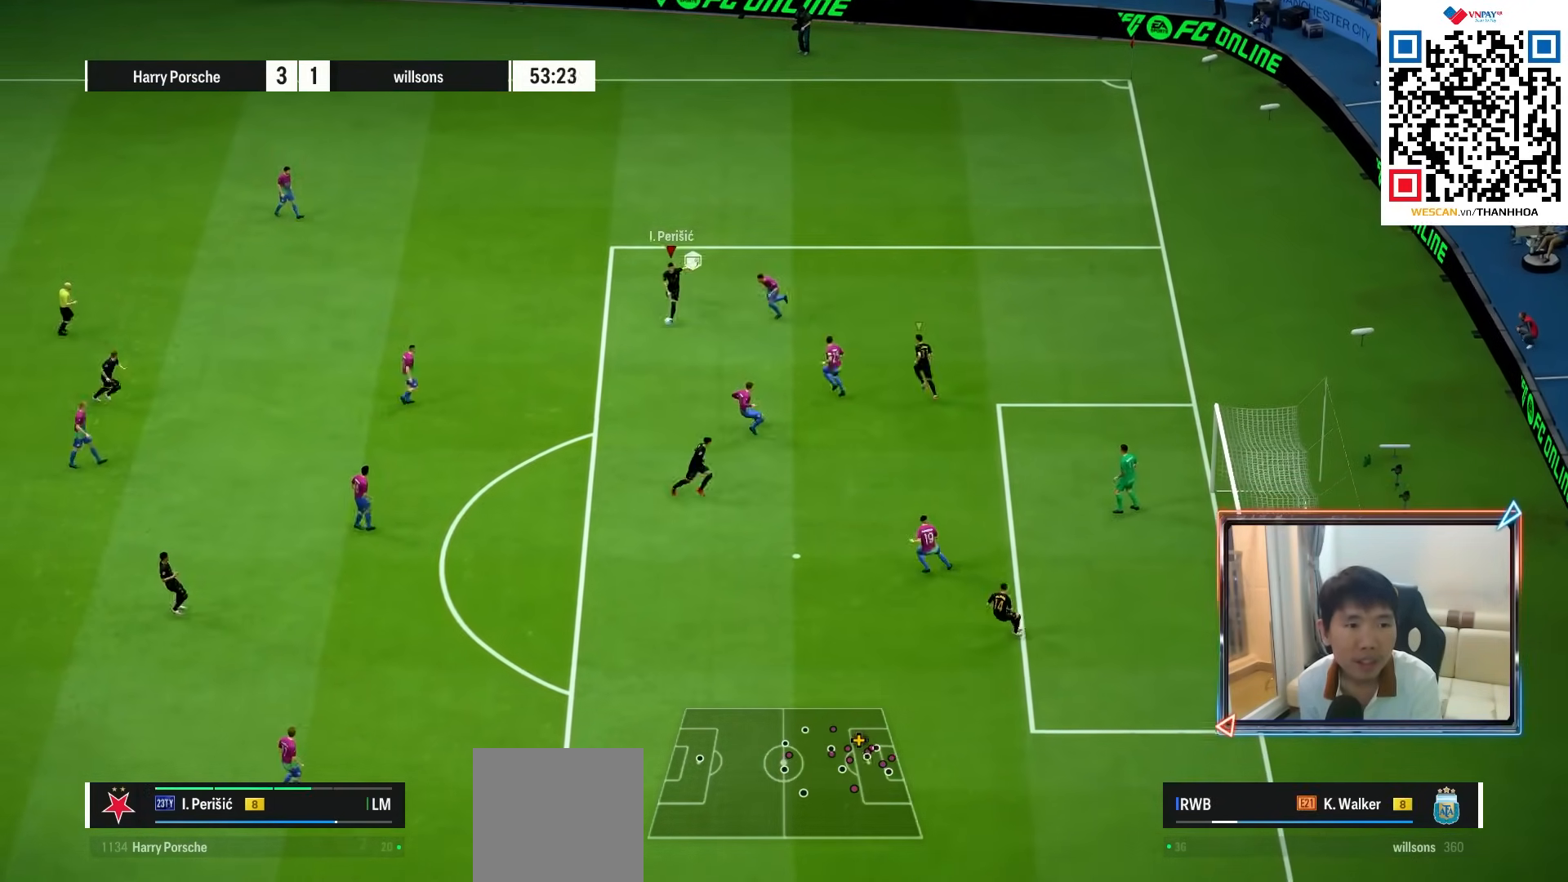
{"buttons": ["R2"], "left_stick": "down", "right_stick": "center", "events": []}
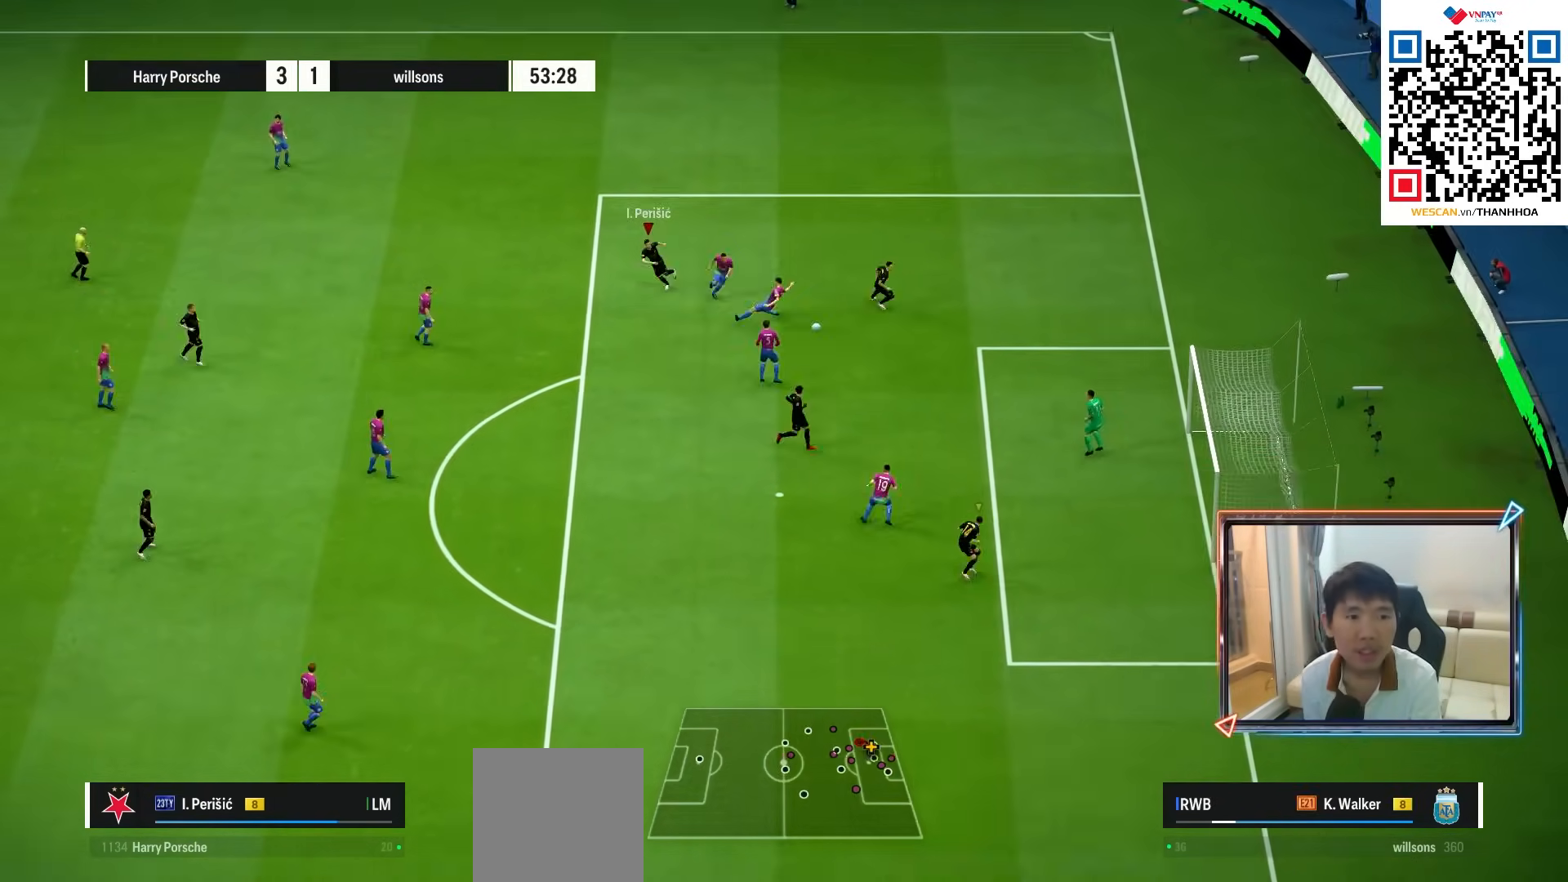
{"buttons": ["R2"], "left_stick": "down", "right_stick": "center", "events": []}
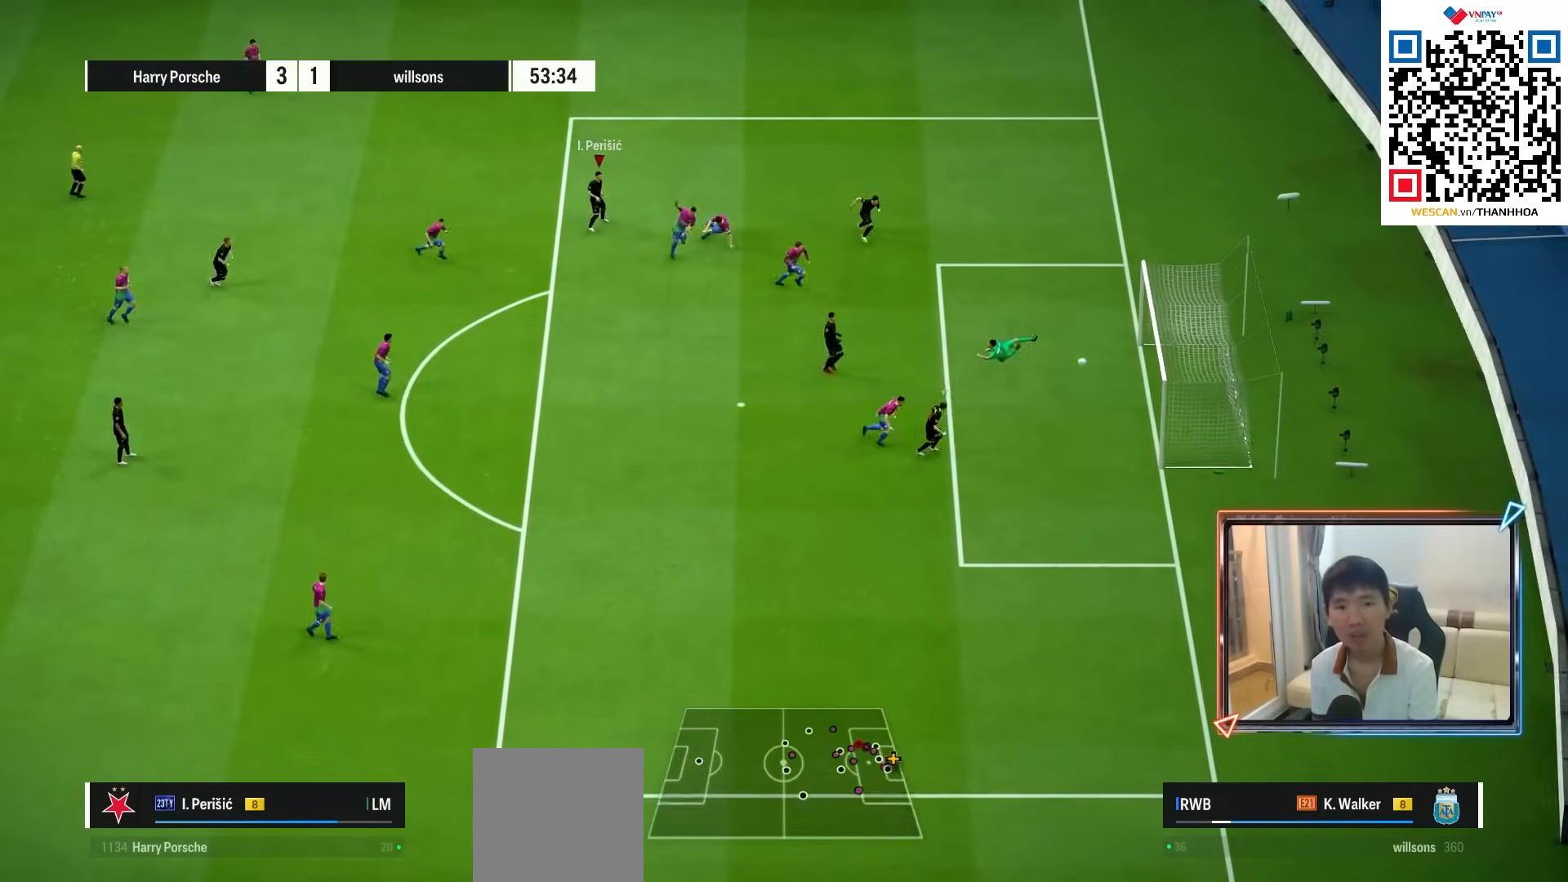
{"buttons": [], "left_stick": "down", "right_stick": "center", "events": [[400, "R2", "up"]]}
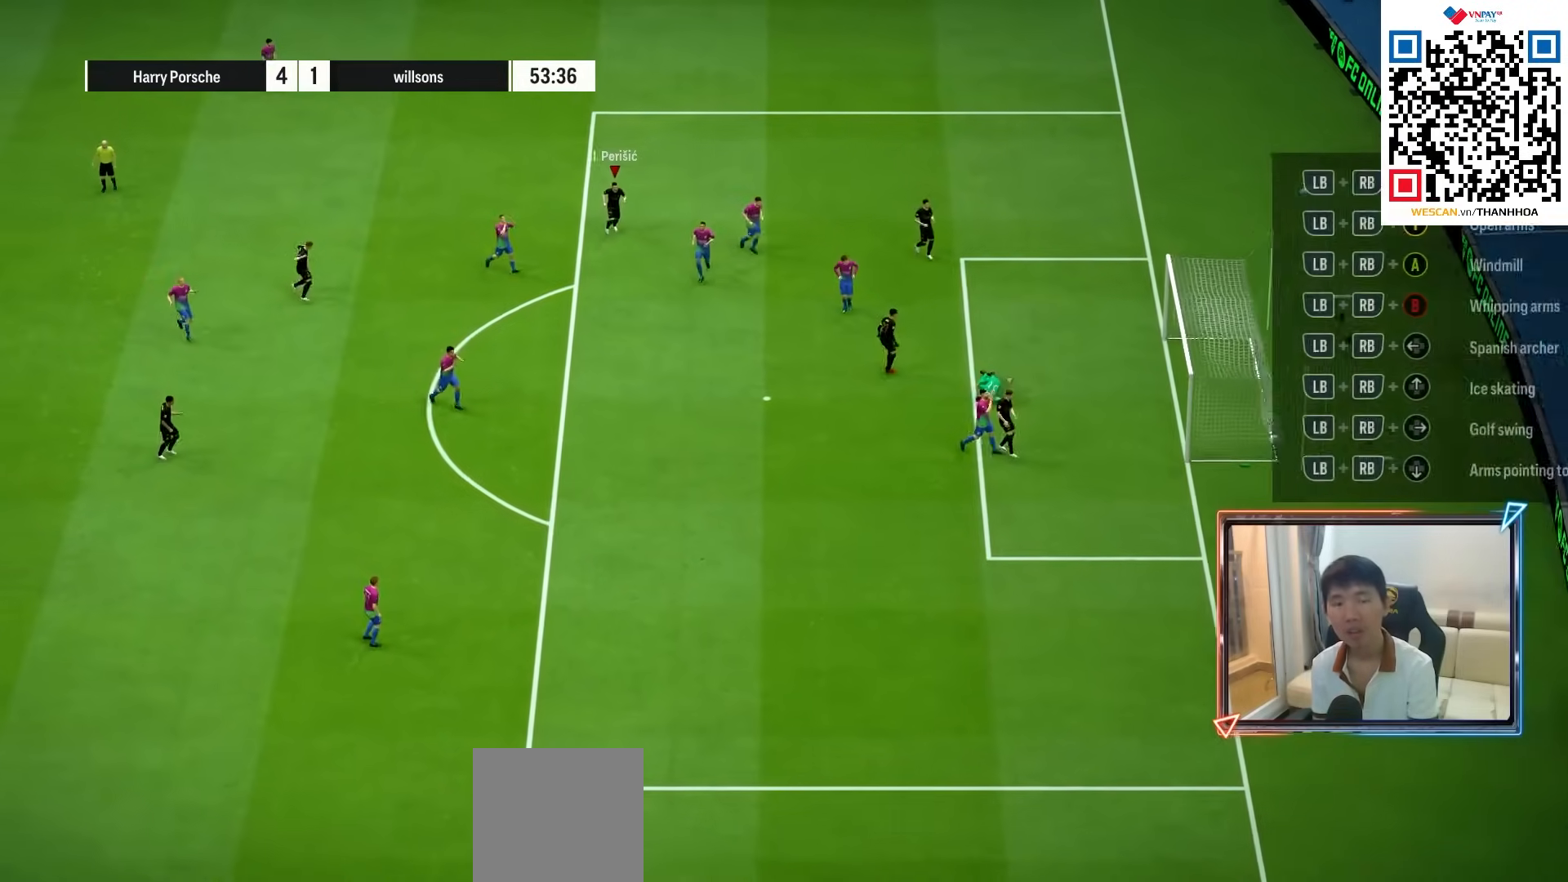
{"buttons": [], "left_stick": "center", "right_stick": "center", "events": [[33, "left_stick", "center"], [167, "CROSS", "down"], [300, "CROSS", "up"], [367, "CROSS", "down"], [467, "CROSS", "up"]]}
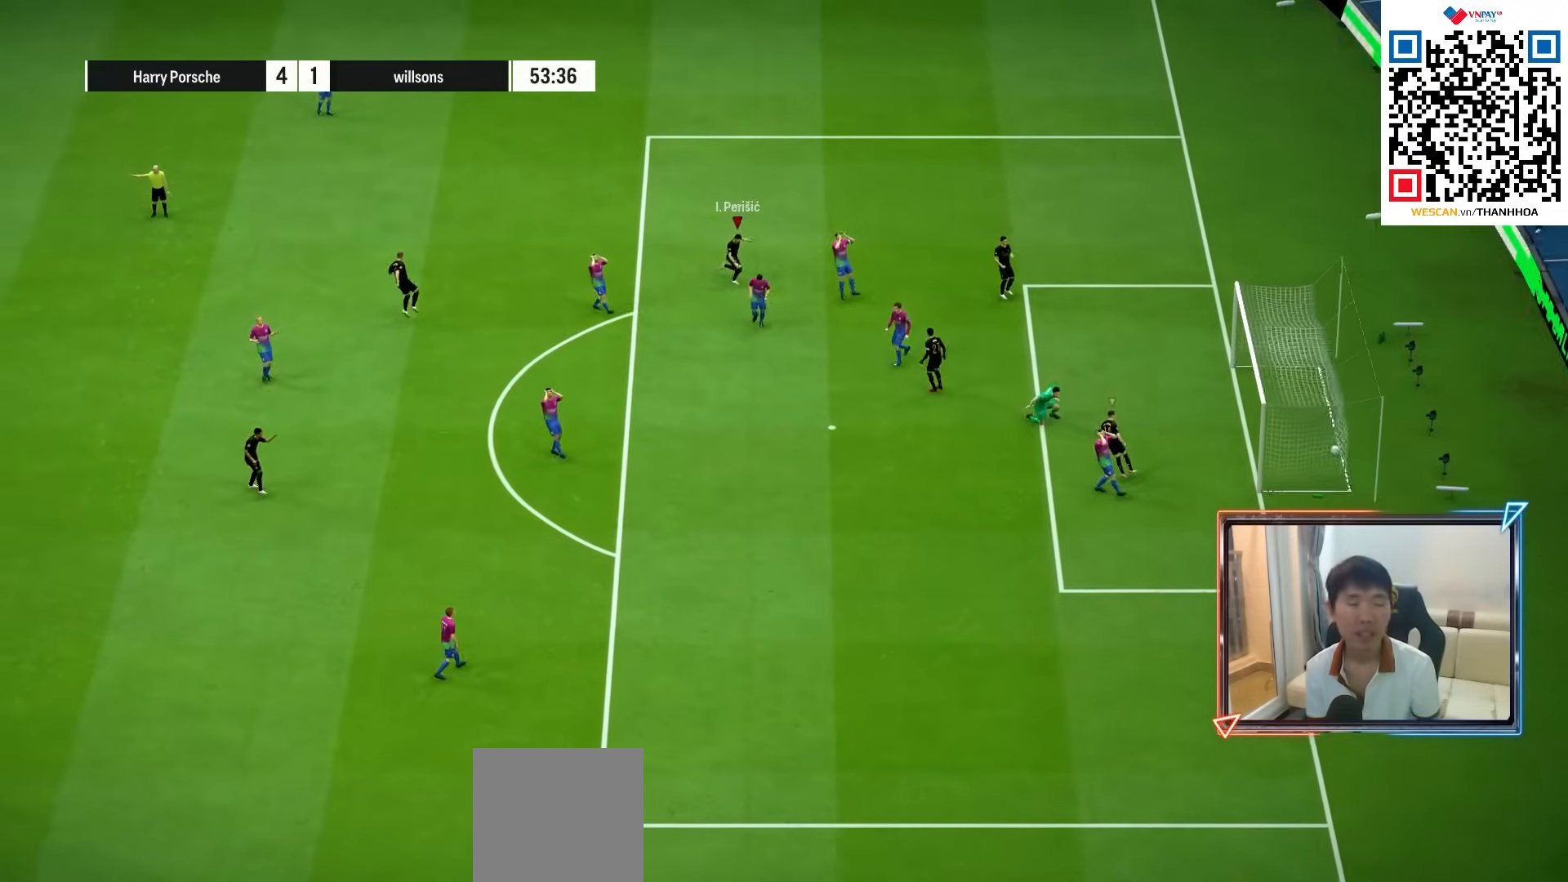
{"buttons": ["CROSS"], "left_stick": "center", "right_stick": "center", "events": [[17, "CROSS", "down"], [150, "CROSS", "up"], [233, "CROSS", "down"], [333, "CROSS", "up"], [433, "CROSS", "down"]]}
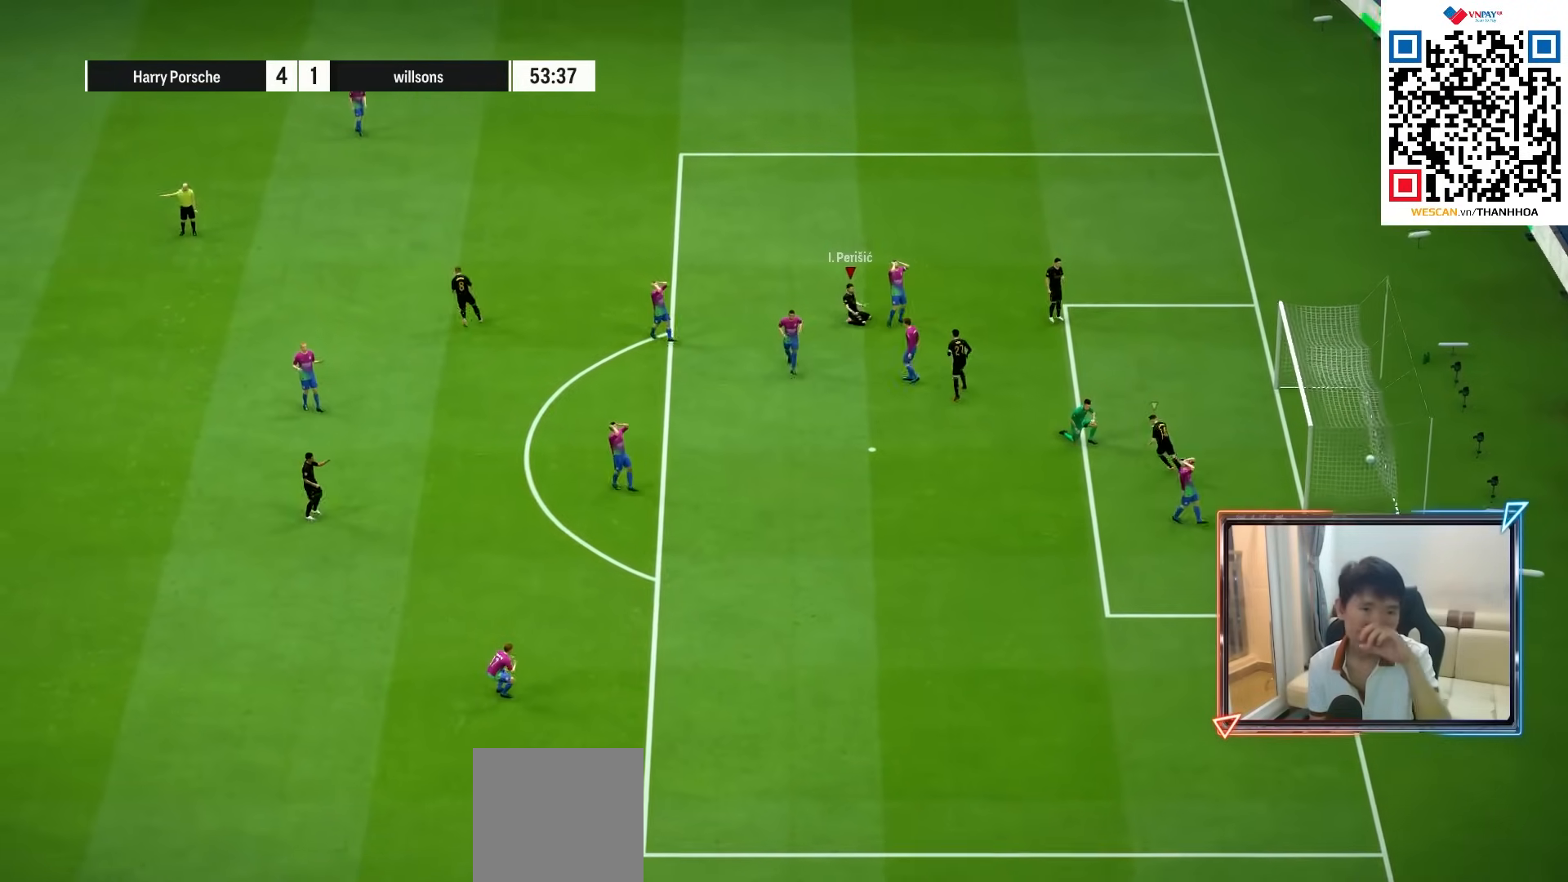
{"buttons": ["CROSS"], "left_stick": "center", "right_stick": "center", "events": [[50, "CROSS", "up"], [167, "CROSS", "down"], [300, "CROSS", "up"], [417, "CROSS", "down"]]}
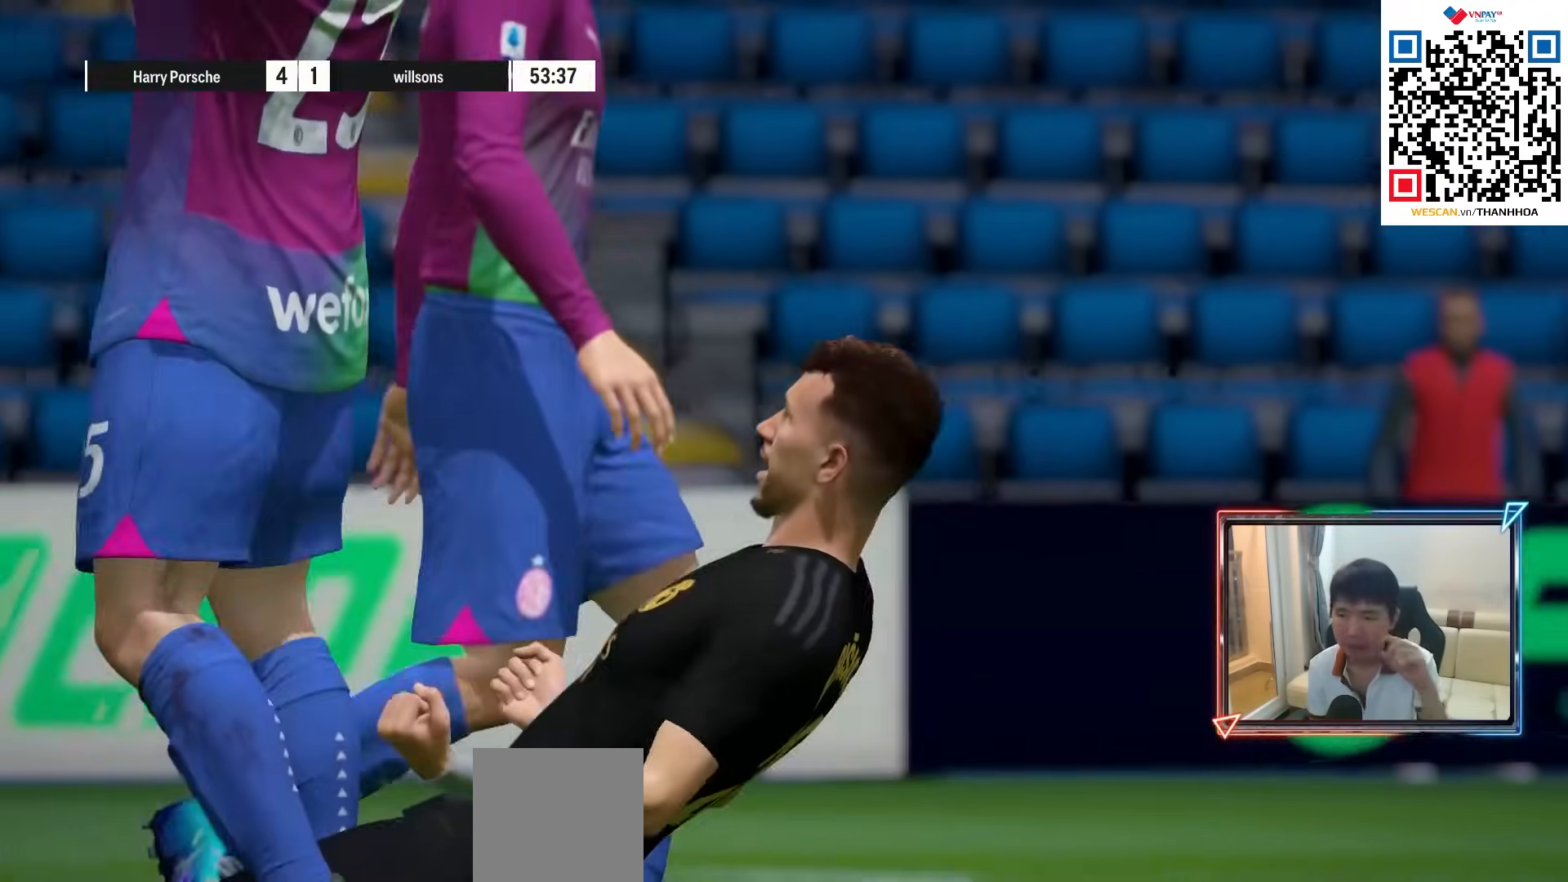
{"buttons": [], "left_stick": "center", "right_stick": "center", "events": [[50, "CROSS", "up"], [133, "CROSS", "down"], [233, "CROSS", "up"], [317, "CROSS", "down"], [433, "CROSS", "up"]]}
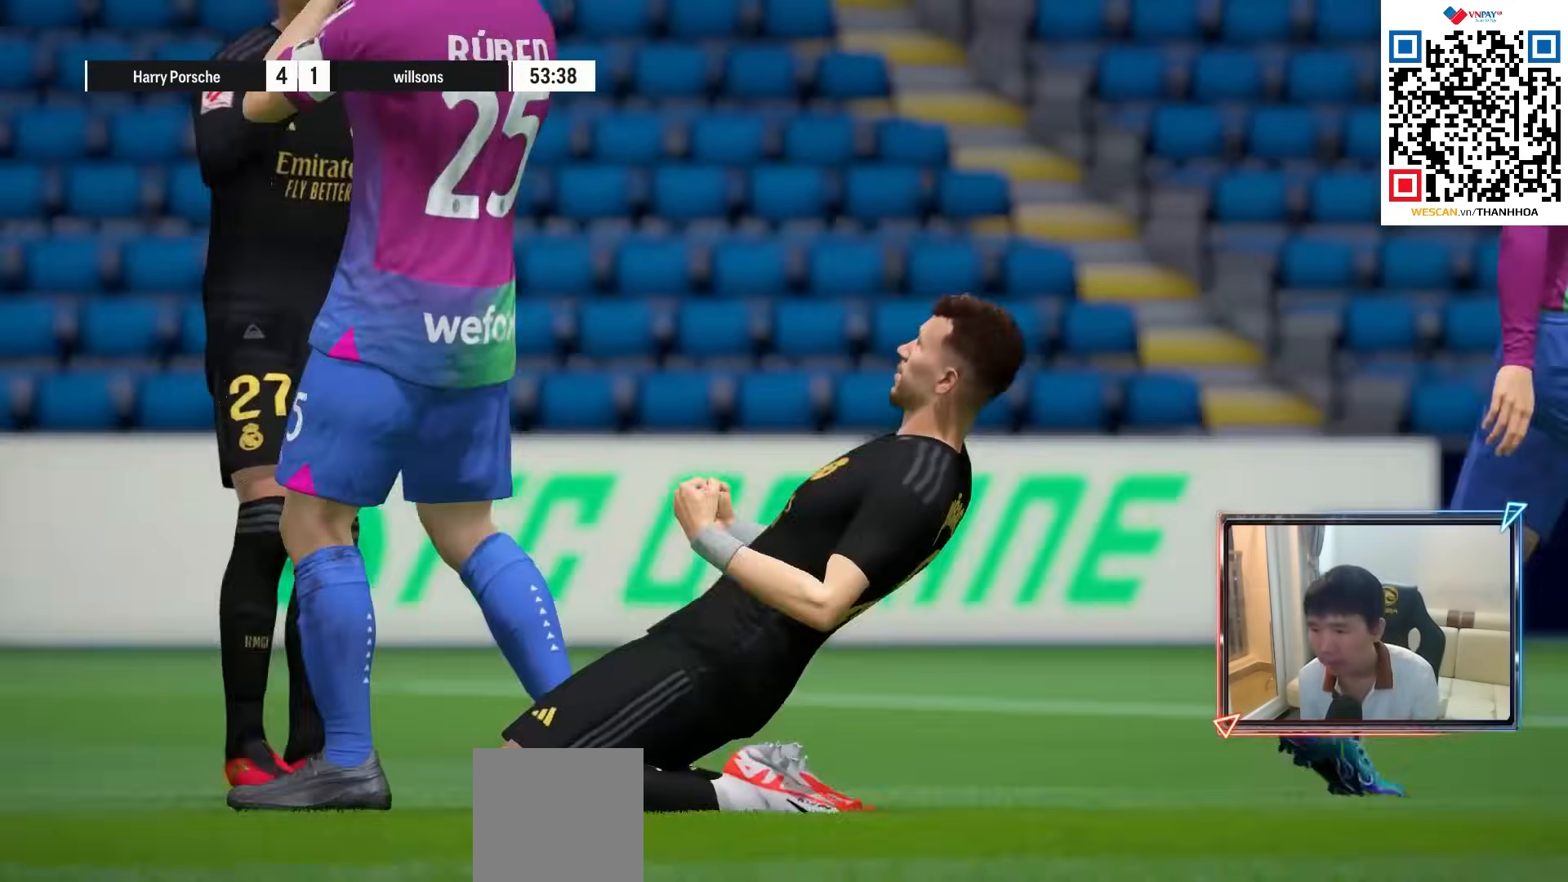
{"buttons": ["CROSS"], "left_stick": "center", "right_stick": "center", "events": [[33, "CROSS", "down"], [133, "CROSS", "up"], [233, "CROSS", "down"], [367, "CROSS", "up"], [467, "CROSS", "down"]]}
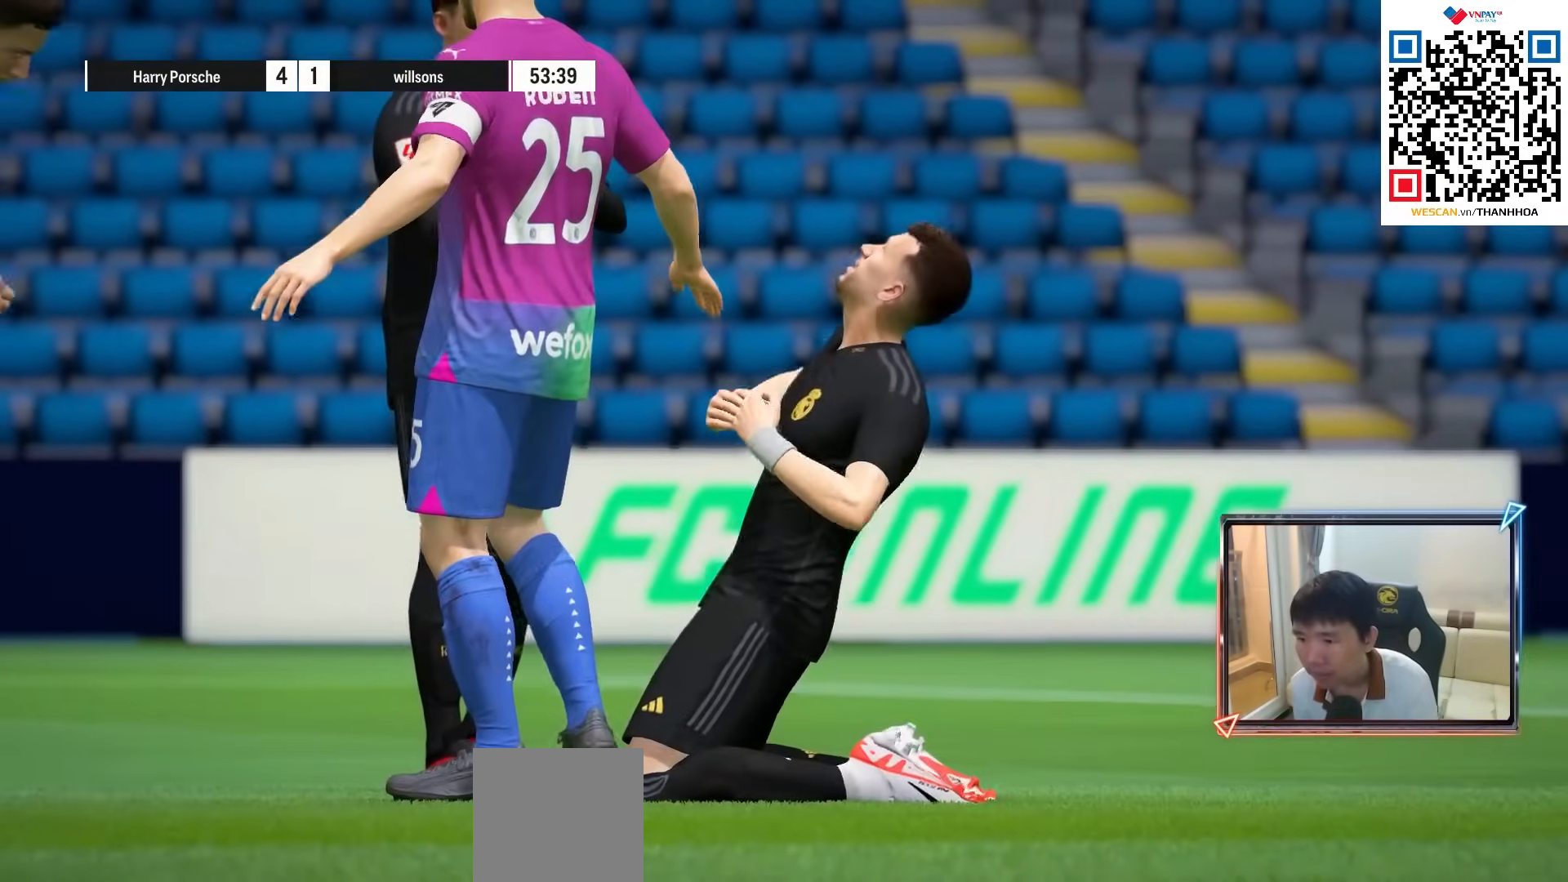
{"buttons": ["CROSS"], "left_stick": "center", "right_stick": "center", "events": [[50, "CROSS", "up"], [150, "CROSS", "down"], [250, "CROSS", "up"], [333, "CROSS", "down"], [433, "CROSS", "up"], [500, "CROSS", "down"]]}
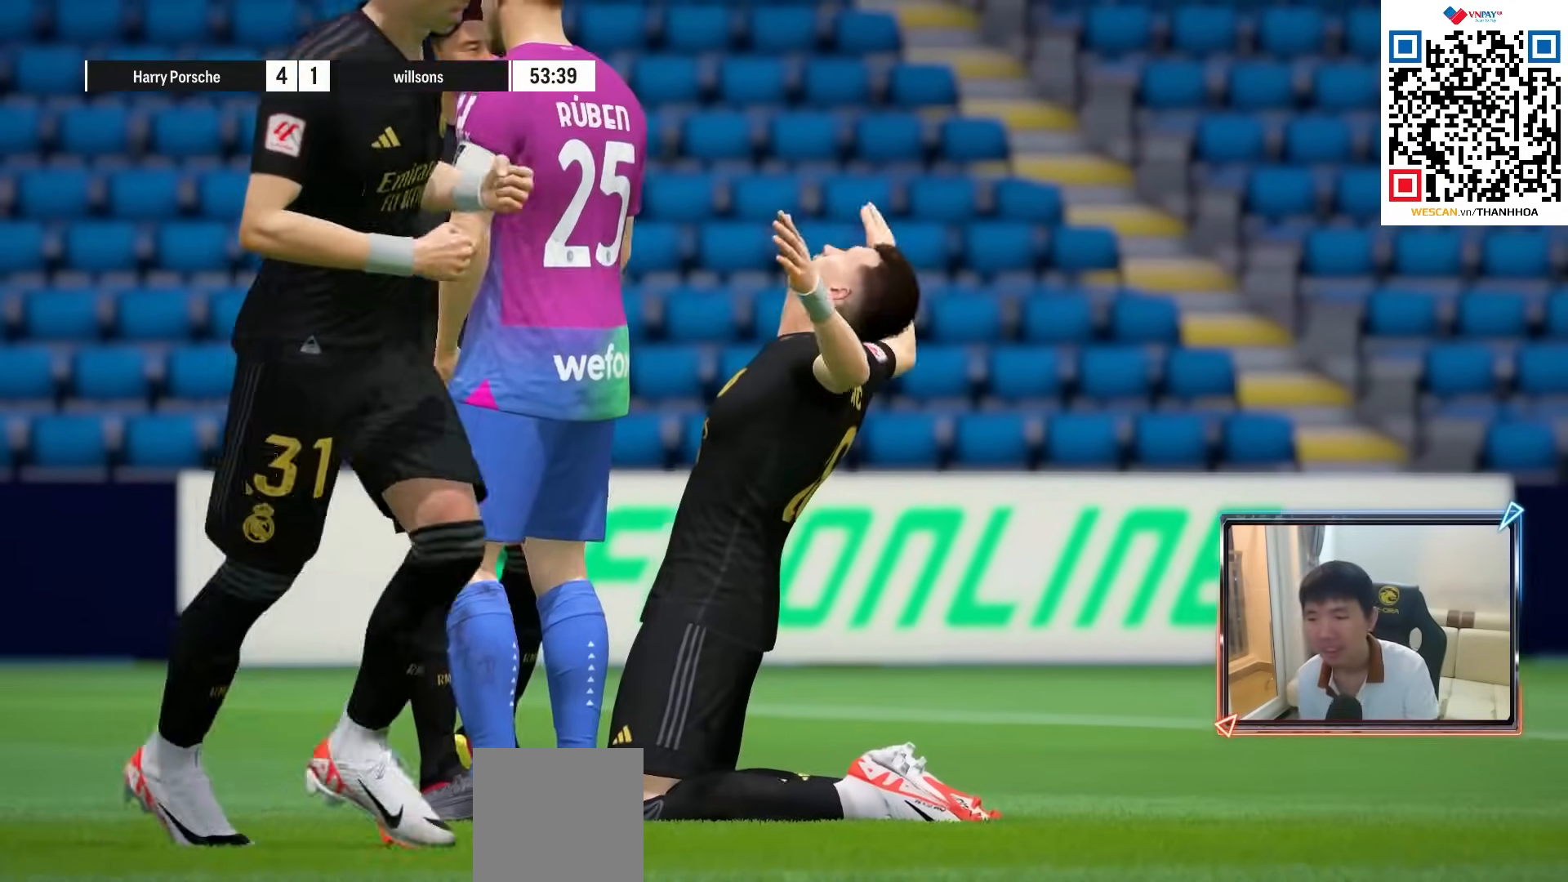
{"buttons": [], "left_stick": "center", "right_stick": "center", "events": [[117, "CROSS", "up"], [200, "CROSS", "down"], [317, "CROSS", "up"], [383, "CROSS", "down"], [483, "CROSS", "up"]]}
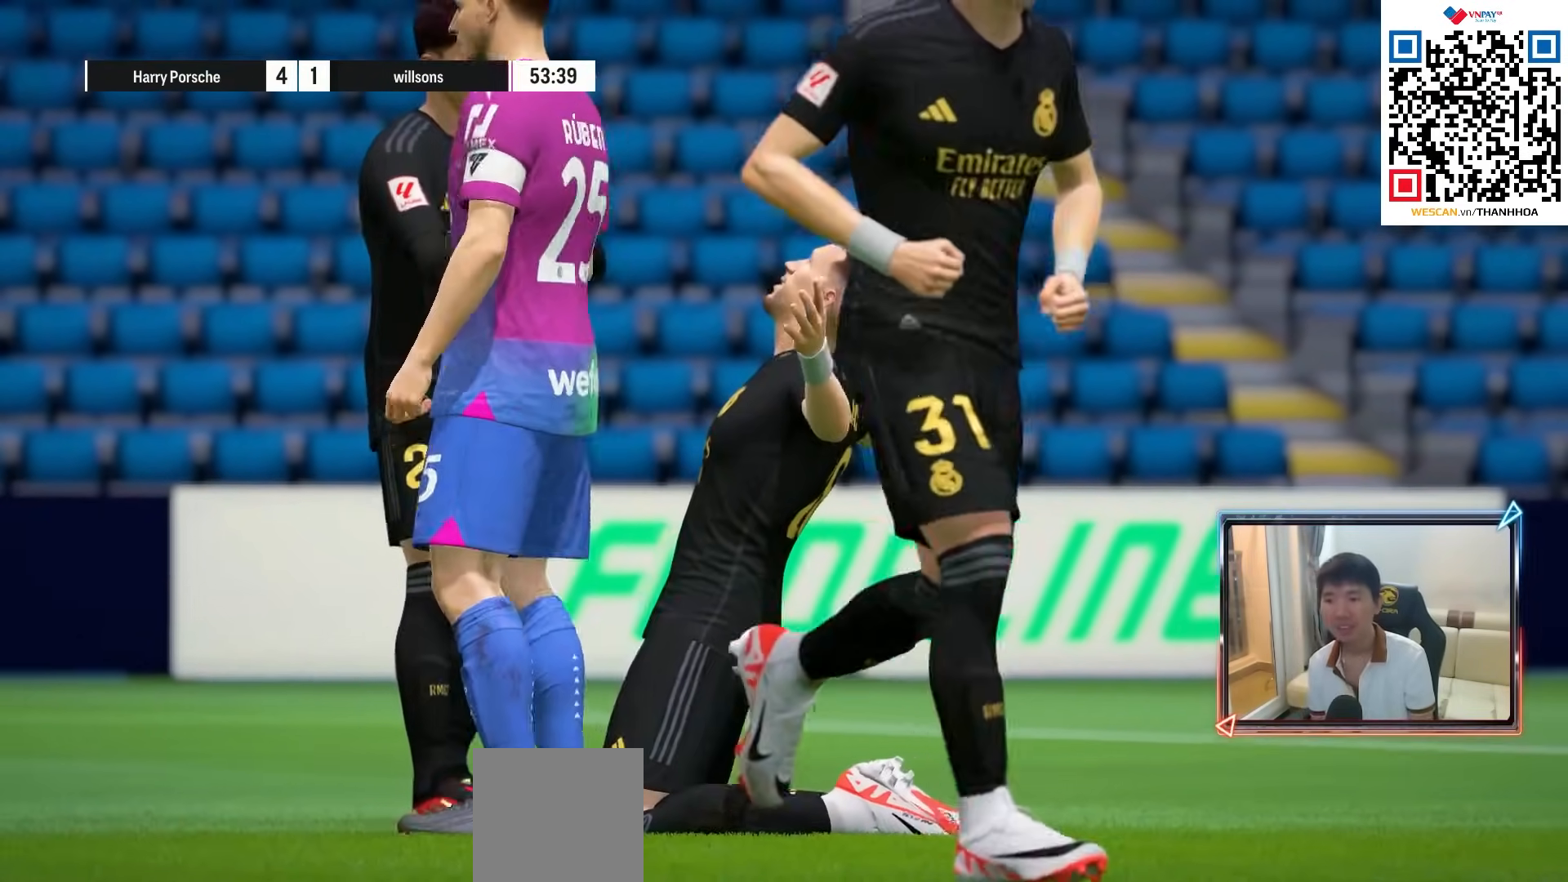
{"buttons": [], "left_stick": "center", "right_stick": "center", "events": [[67, "CROSS", "down"], [167, "CROSS", "up"], [250, "CROSS", "down"], [350, "CROSS", "up"], [417, "CROSS", "down"], [500, "CROSS", "up"]]}
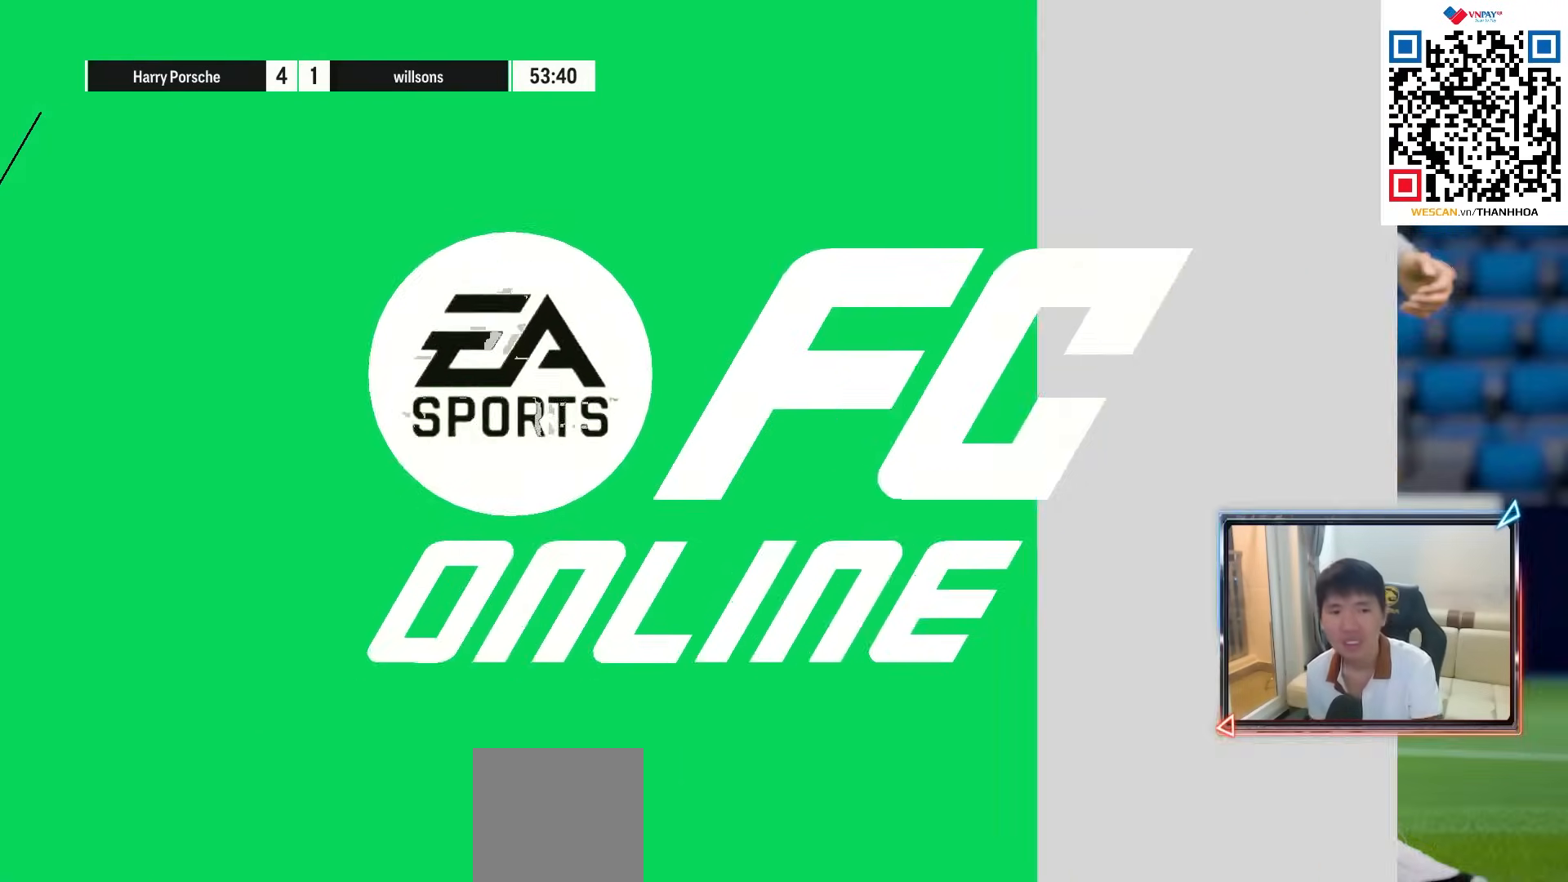
{"buttons": [], "left_stick": "center", "right_stick": "center", "events": [[67, "CROSS", "down"], [133, "CROSS", "up"], [283, "CROSS", "down"], [383, "CROSS", "up"]]}
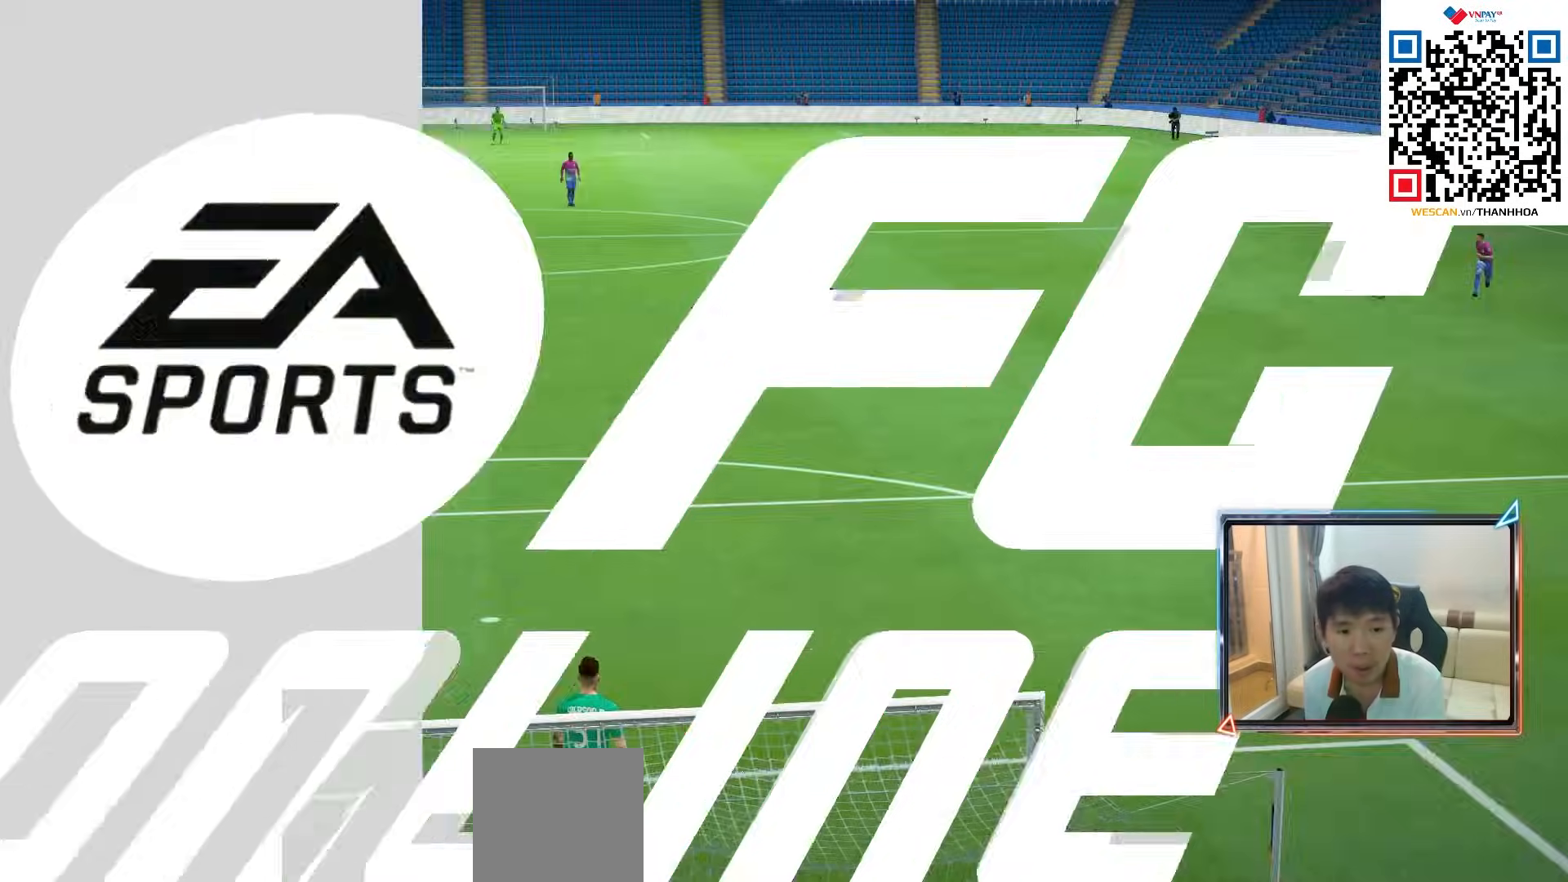
{"buttons": ["CROSS", "R1"], "left_stick": "center", "right_stick": "center", "events": [[283, "CROSS", "down"], [383, "R1", "down"]]}
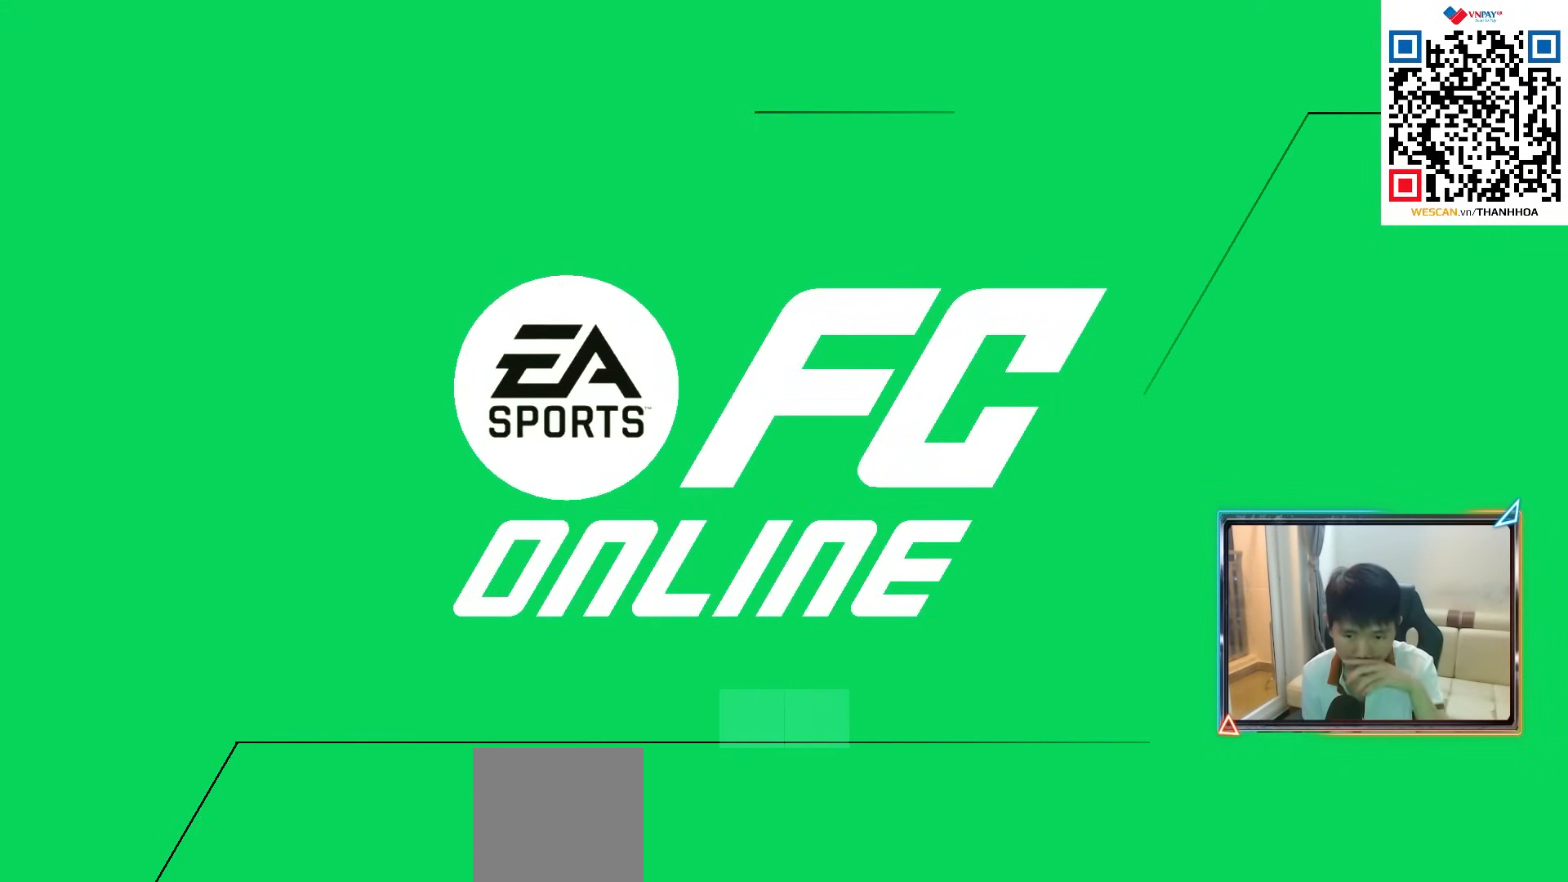
{"buttons": ["CROSS", "R1"], "left_stick": "center", "right_stick": "center", "events": []}
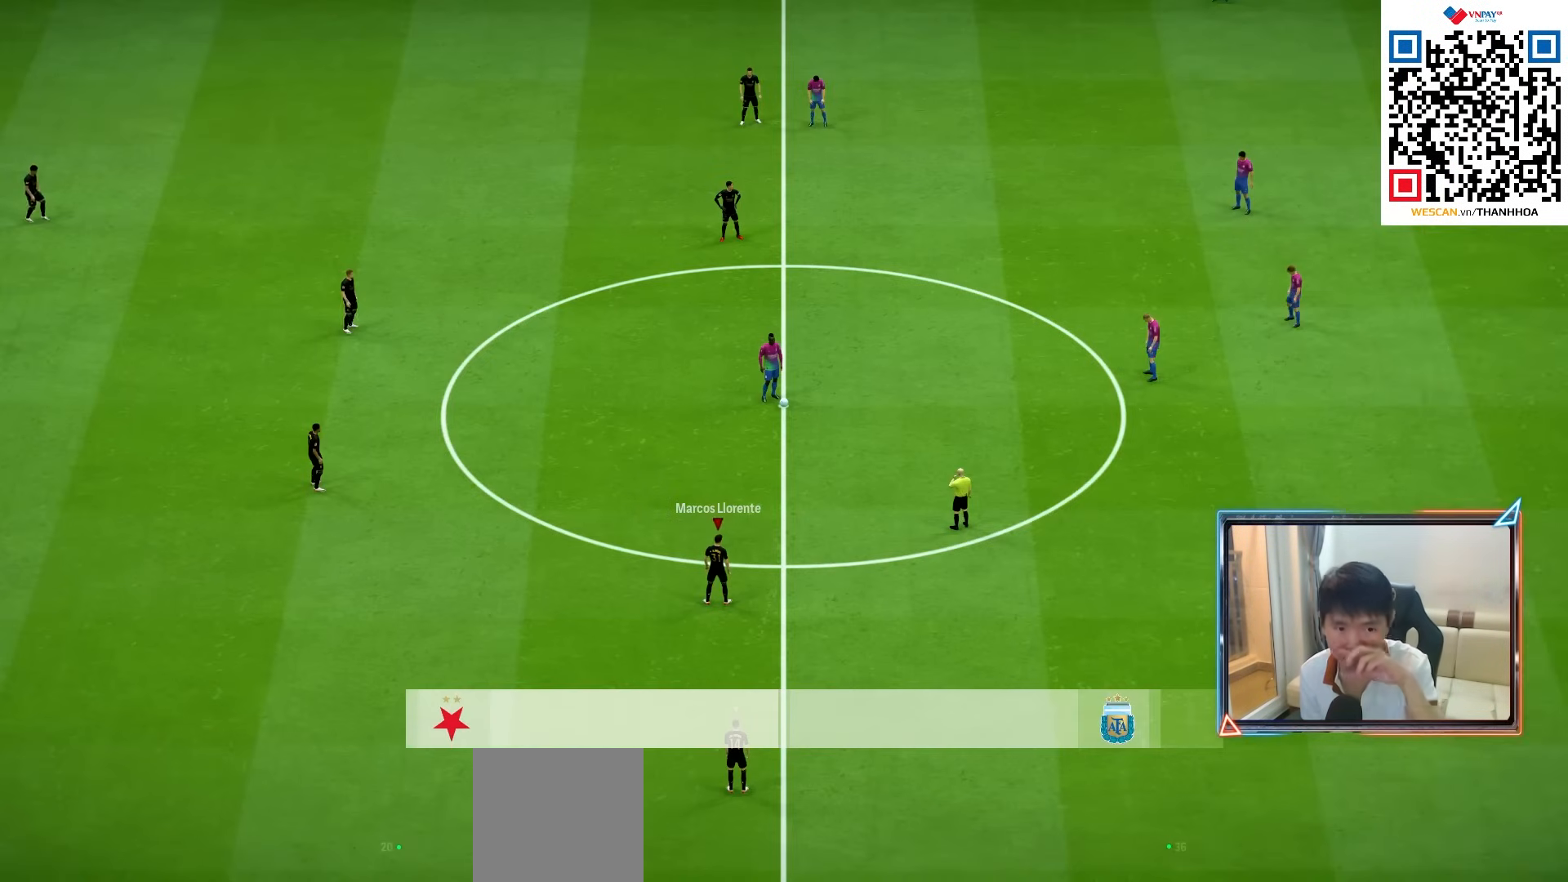
{"buttons": ["CROSS", "R1"], "left_stick": "center", "right_stick": "center", "events": []}
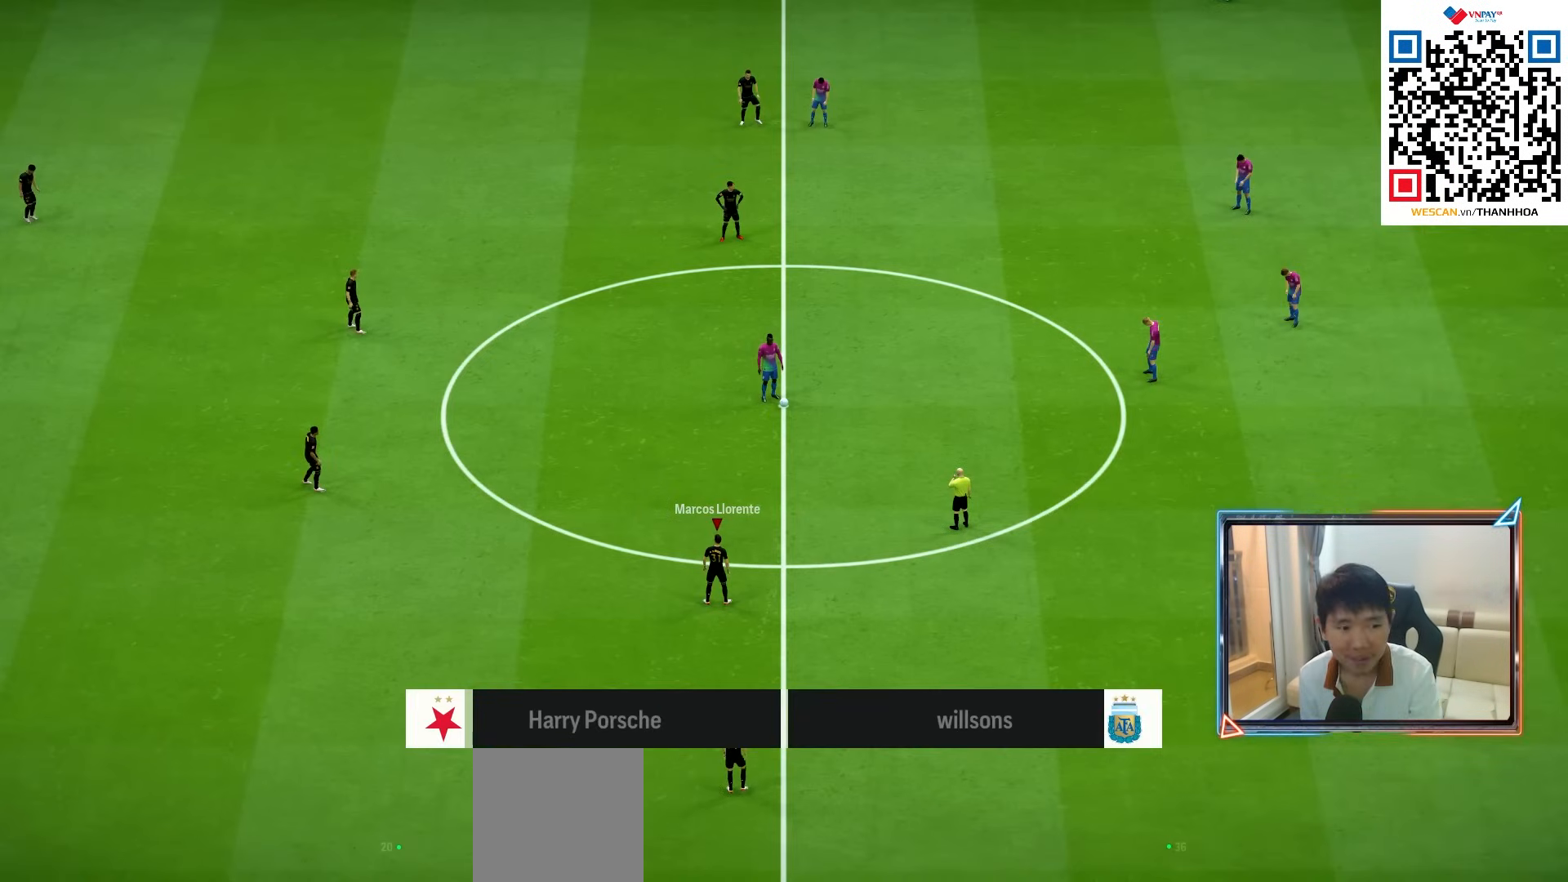
{"buttons": ["CROSS", "R1"], "left_stick": "center", "right_stick": "center", "events": []}
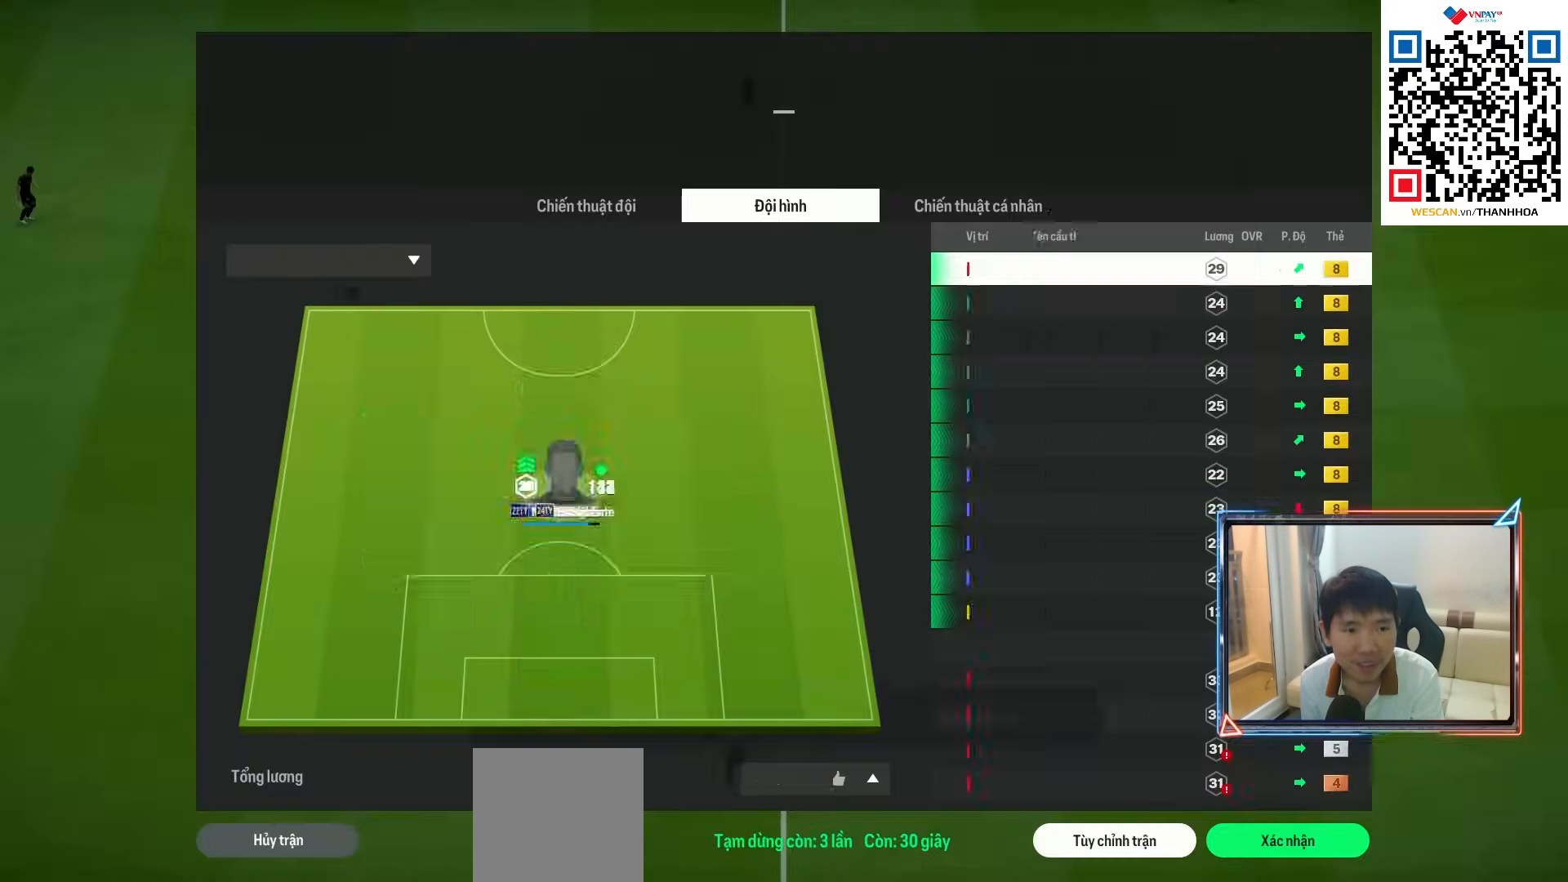
{"buttons": [], "left_stick": "center", "right_stick": "center", "events": [[367, "CROSS", "up"], [400, "R1", "up"]]}
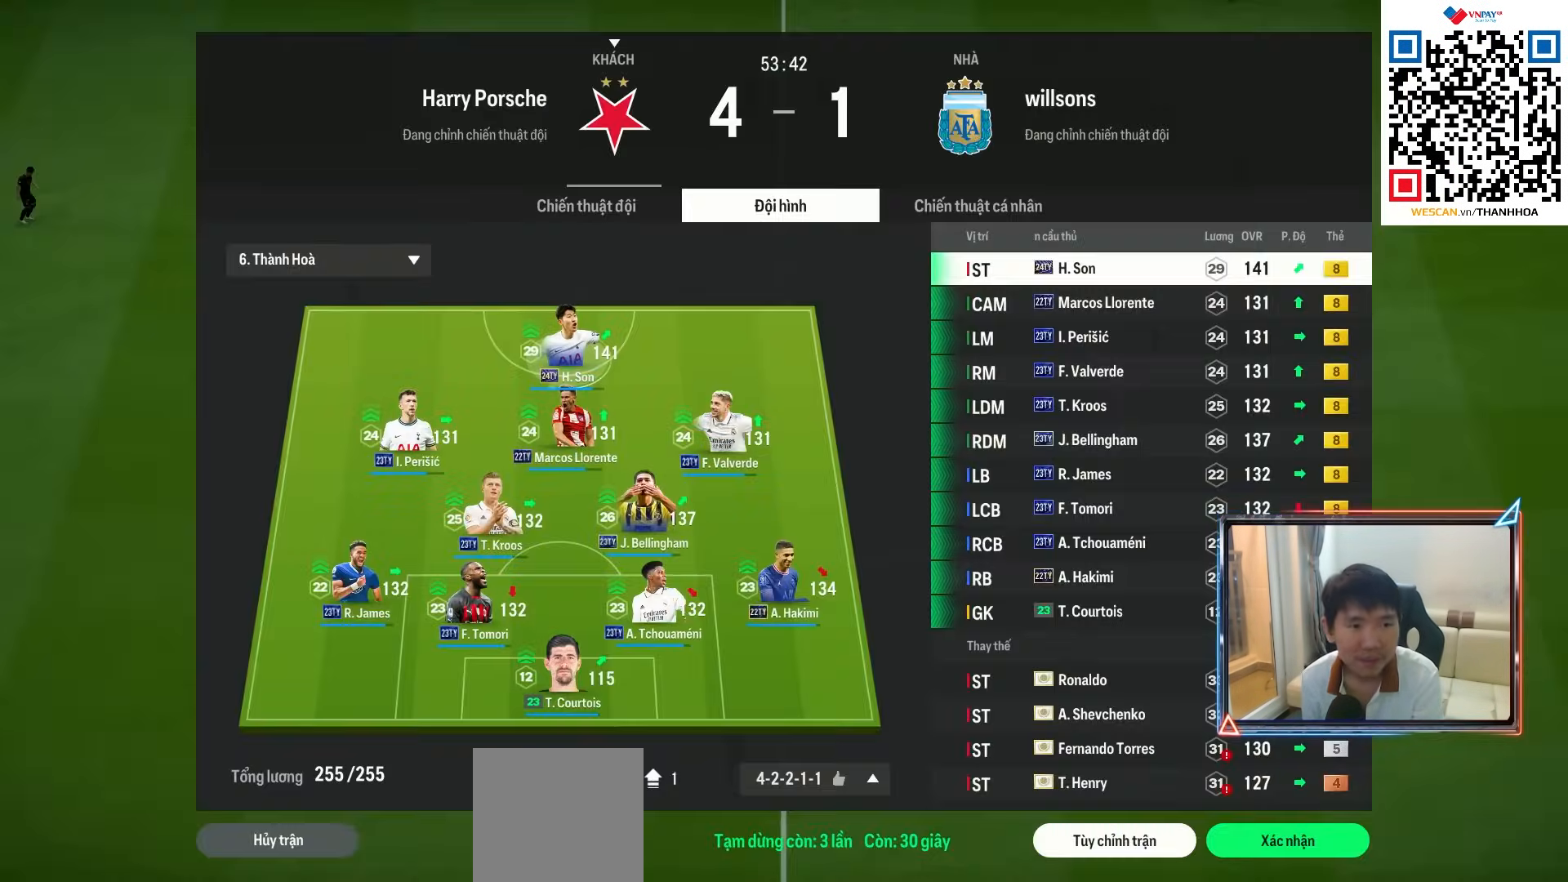
{"buttons": ["R1"], "left_stick": "down", "right_stick": "center", "events": [[350, "R1", "down"], [367, "left_stick", "down"]]}
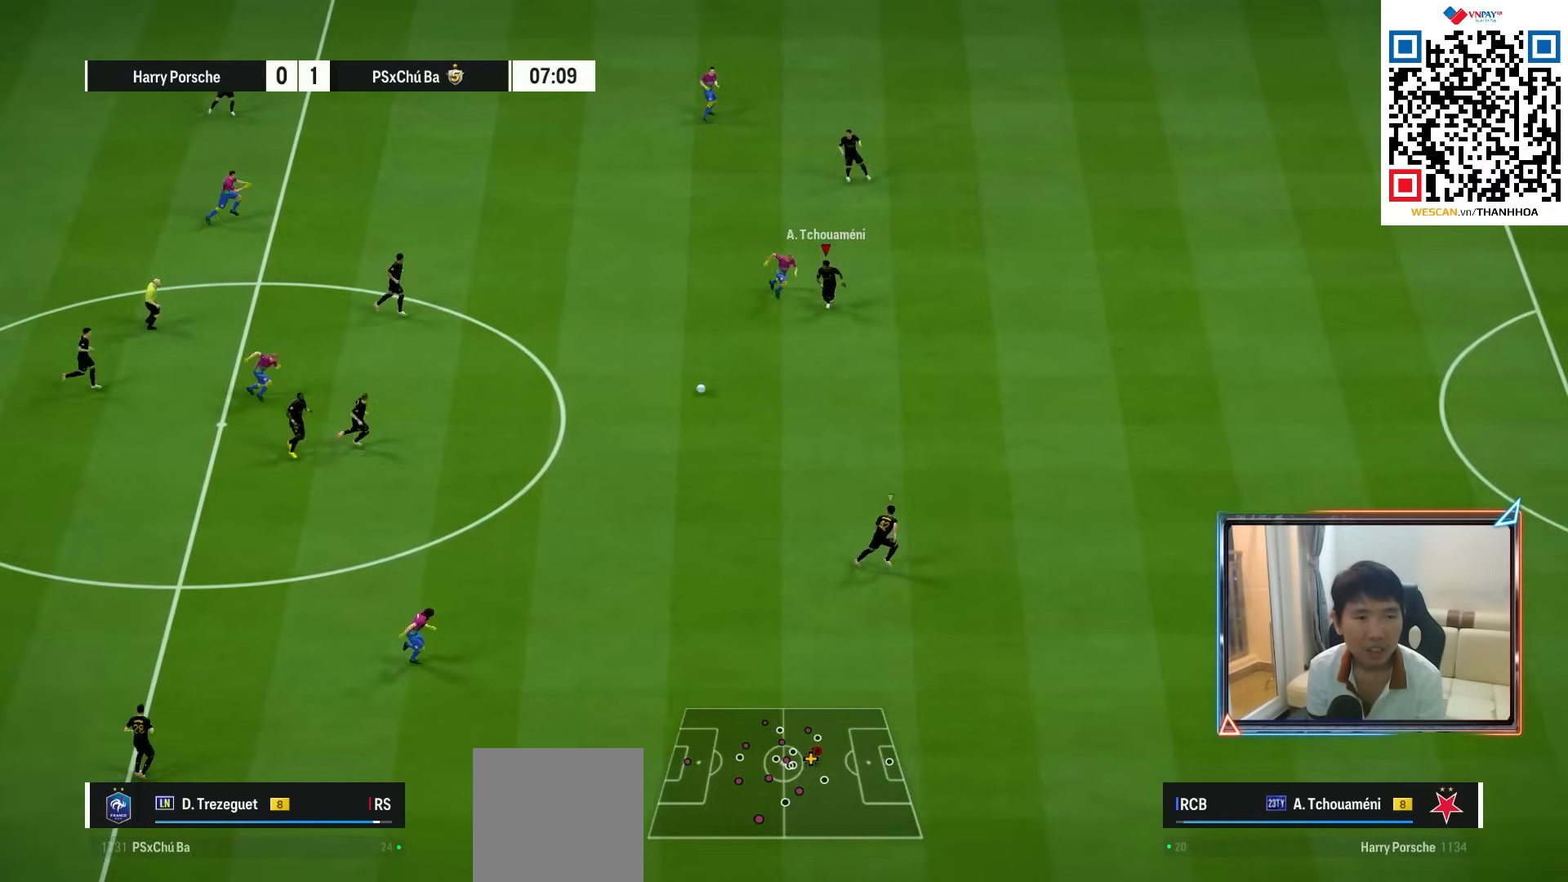
{"buttons": ["R1"], "left_stick": "down-left", "right_stick": "center", "events": [[183, "CROSS", "down"], [267, "left_stick", "down-left"], [350, "CROSS", "up"]]}
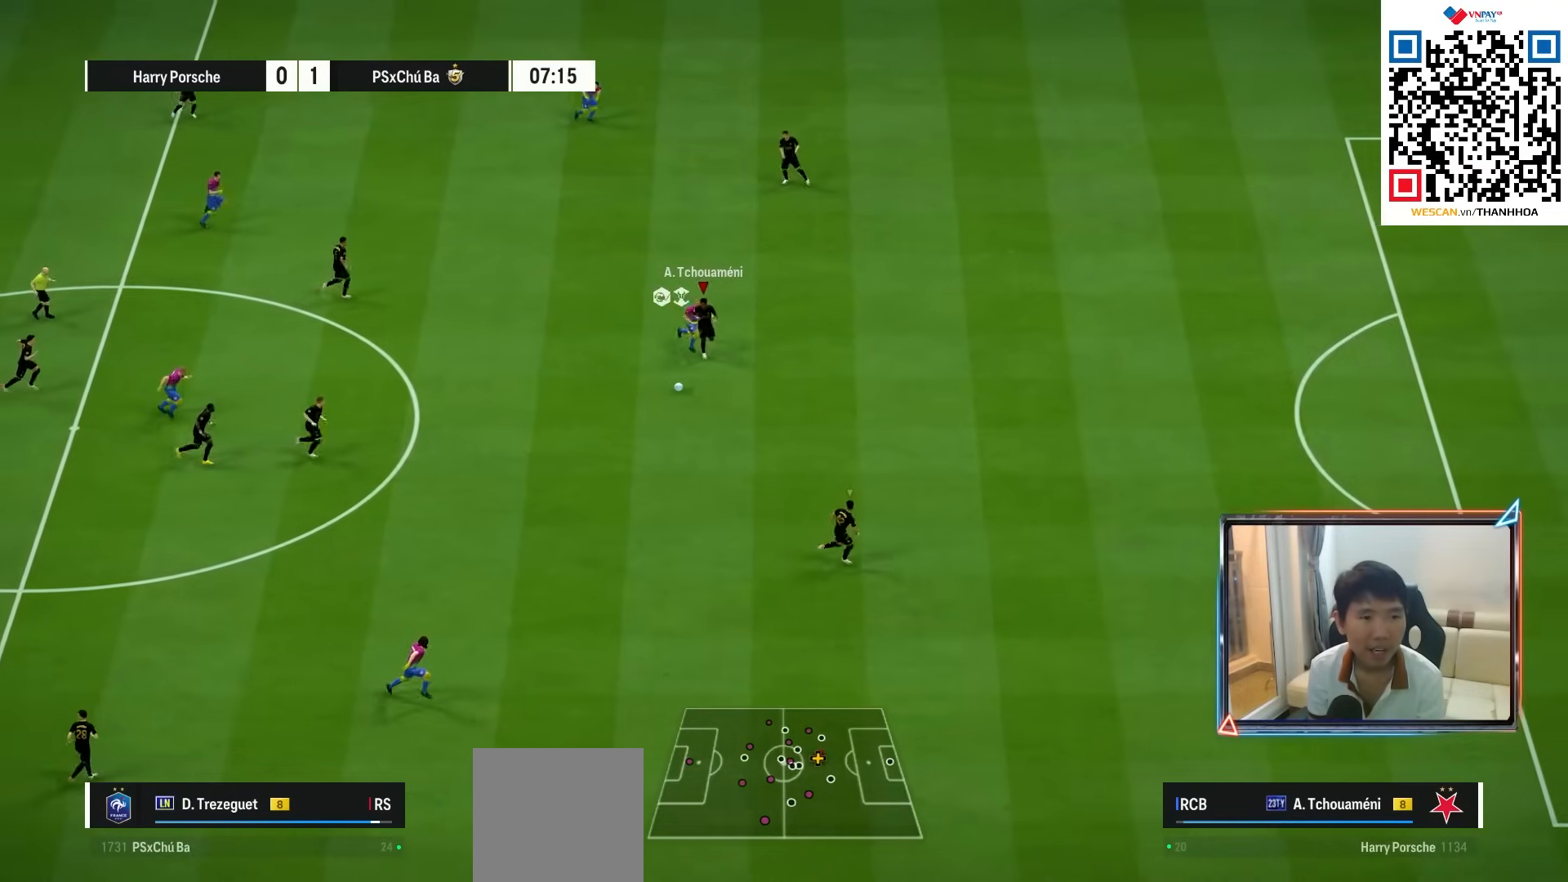
{"buttons": ["R1"], "left_stick": "down-left", "right_stick": "center", "events": []}